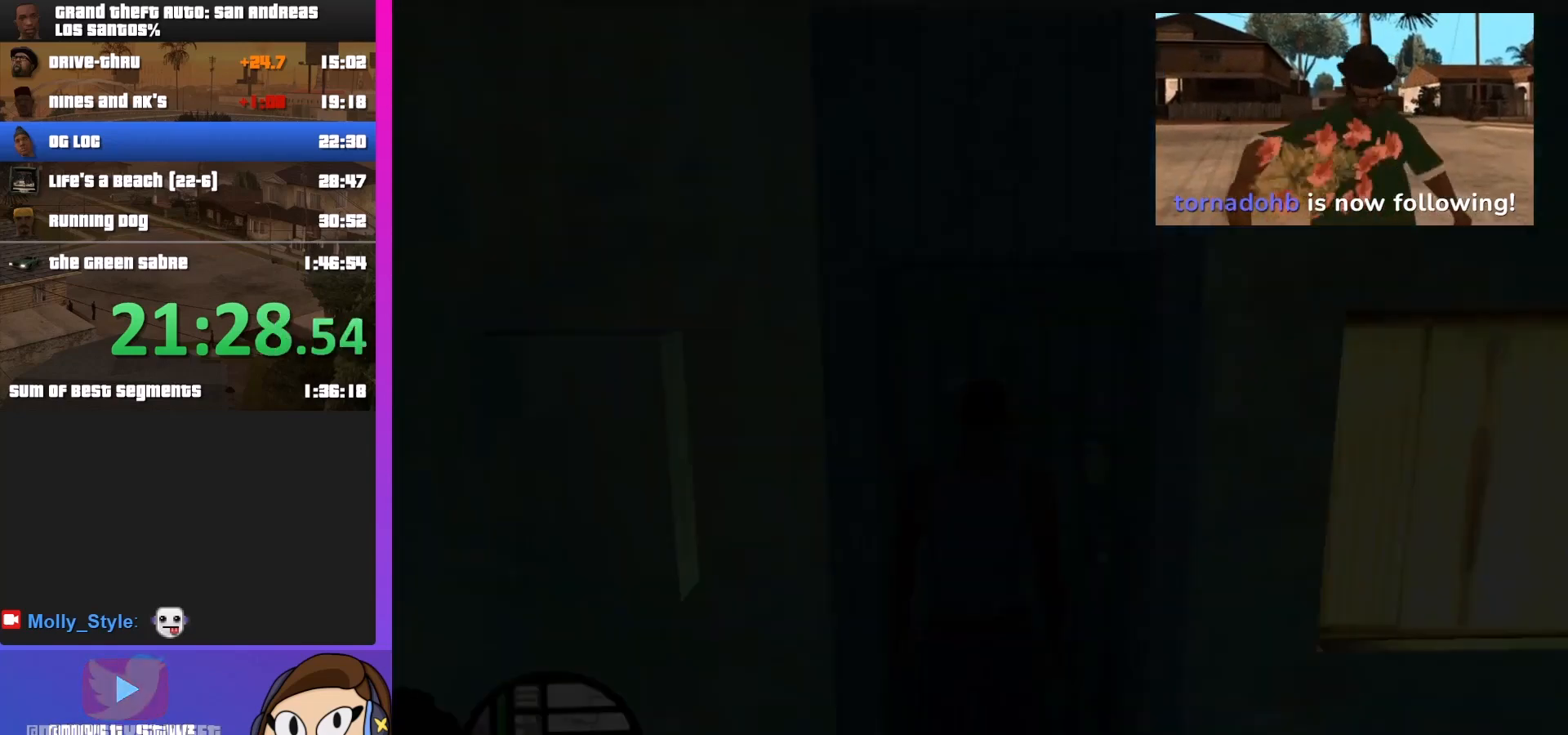
Gameplay with keyboard and mouse; each line is a JSON object with the keys and mouse buttons held at the frame after it. "events" lists presses ("down") and releases ("up") of "a", "alt", "c", "d", "down", "e", "escape", "f", "g", "h", "left", "q", "right", "s", "shift", "space", "tab", "up", "v", "w", "mouse_left", "mouse_middle", "mouse_right", "mouse_wheel_up" and "mouse_wheel_down" between this image and that frame as [ms after this image, input, new state], when the widget could be followed in between. "mouse_left", "mouse_middle", "mouse_right", "mouse_wheel_up", "mouse_wheel_down" = the "left", "middle", "right", "wheel_up", "wheel_down" buttons of the "mouse" list. No other keys are recorded. Mouse movement is not recorded.
{"keys": [], "mouse": [], "events": []}
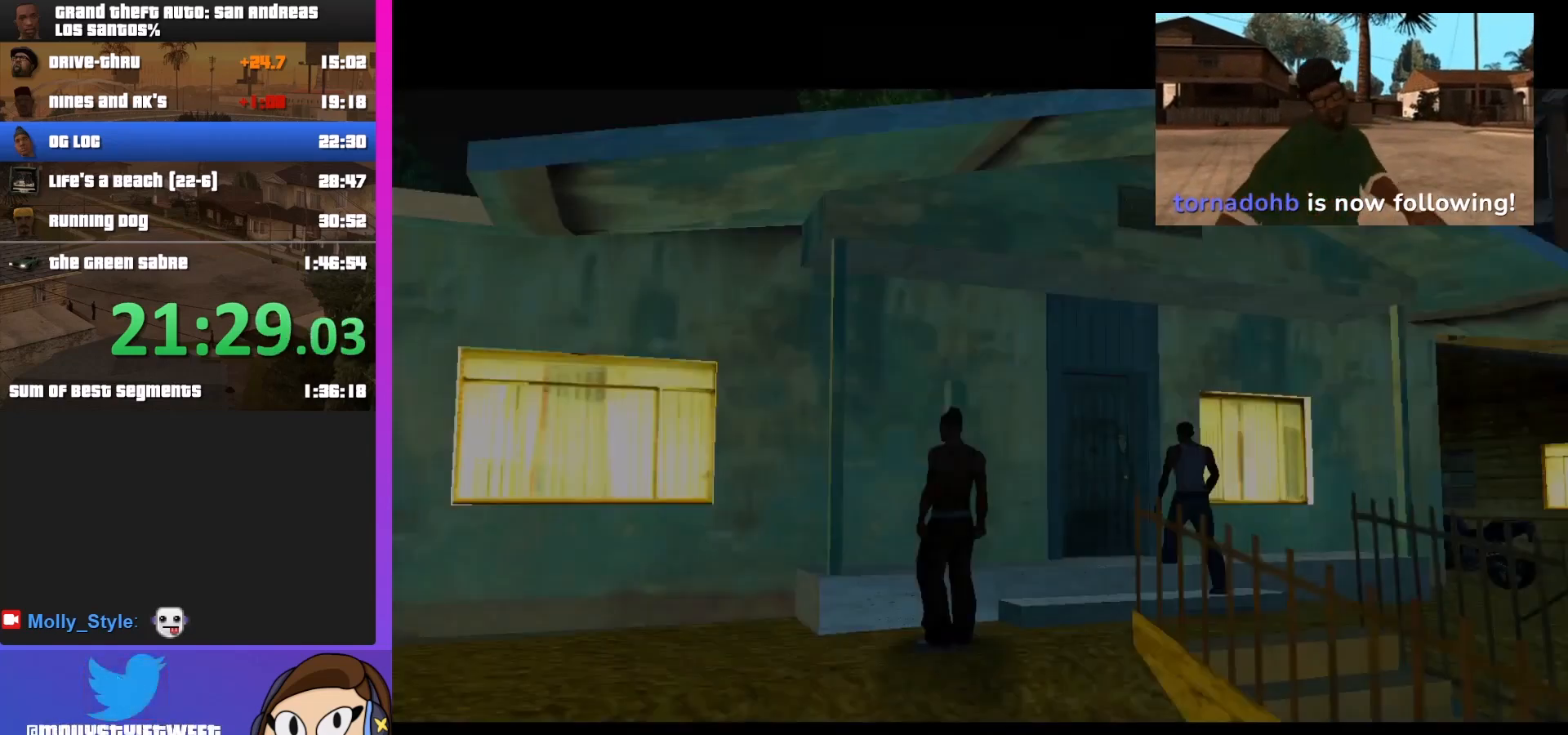
{"keys": [], "mouse": [], "events": []}
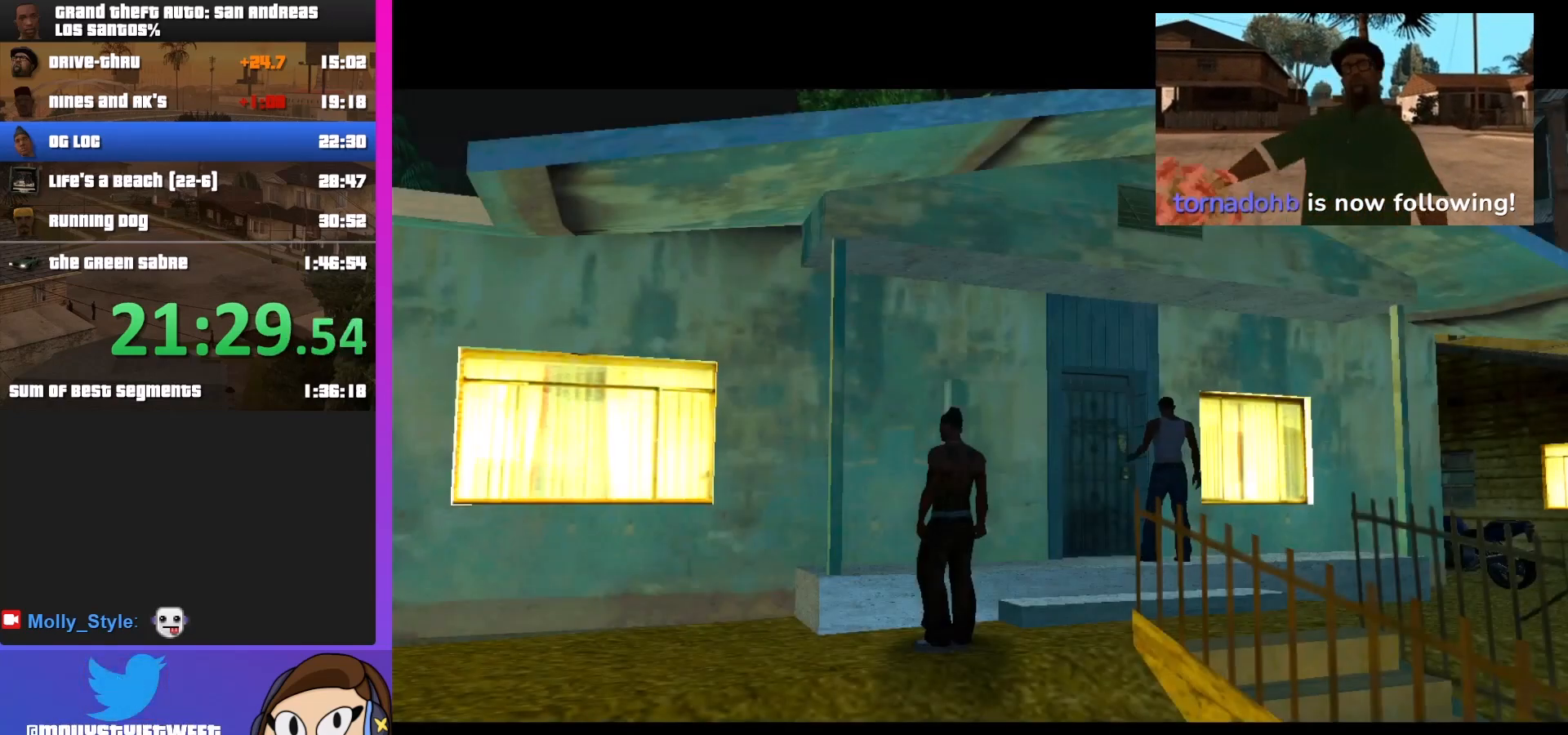
{"keys": [], "mouse": [], "events": []}
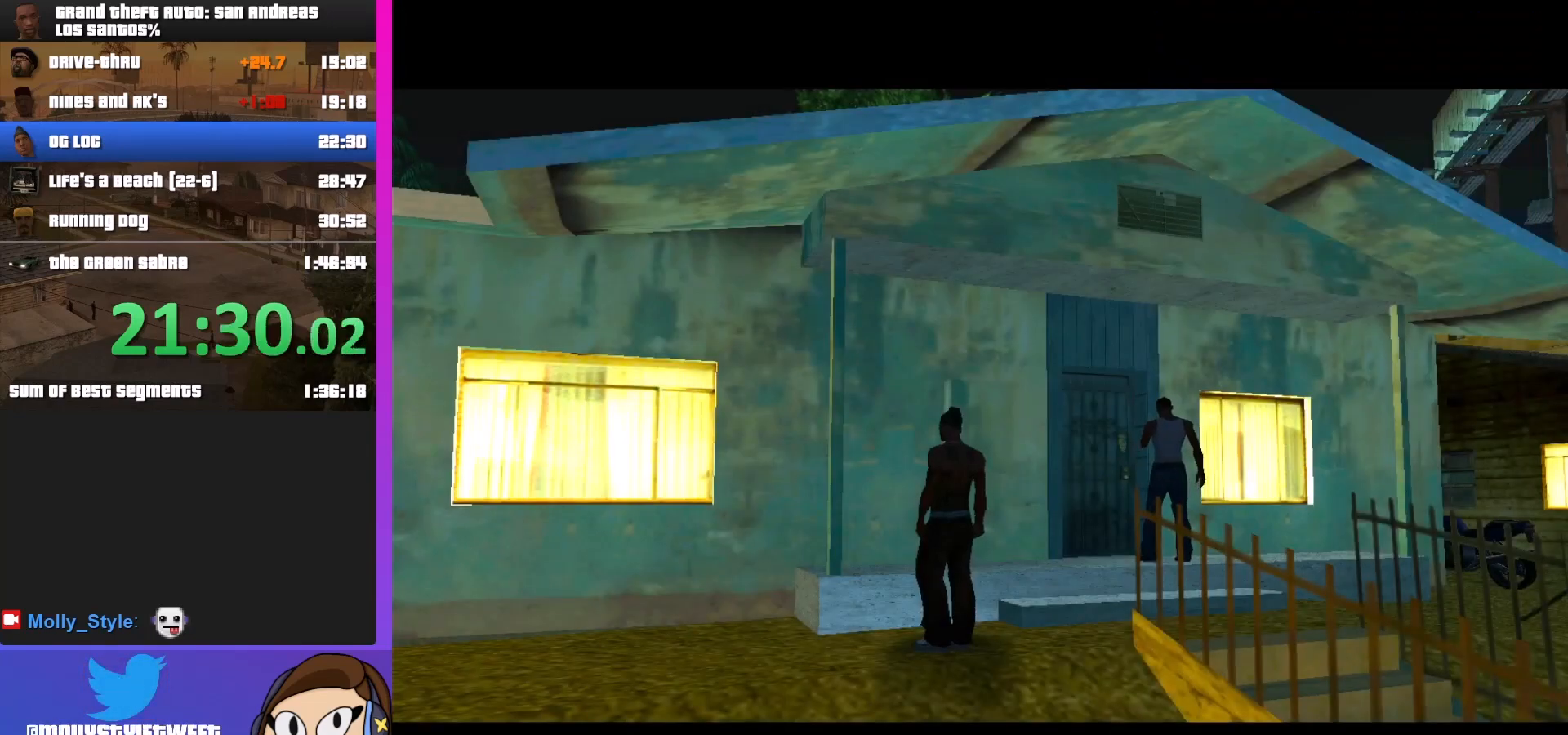
{"keys": [], "mouse": [], "events": []}
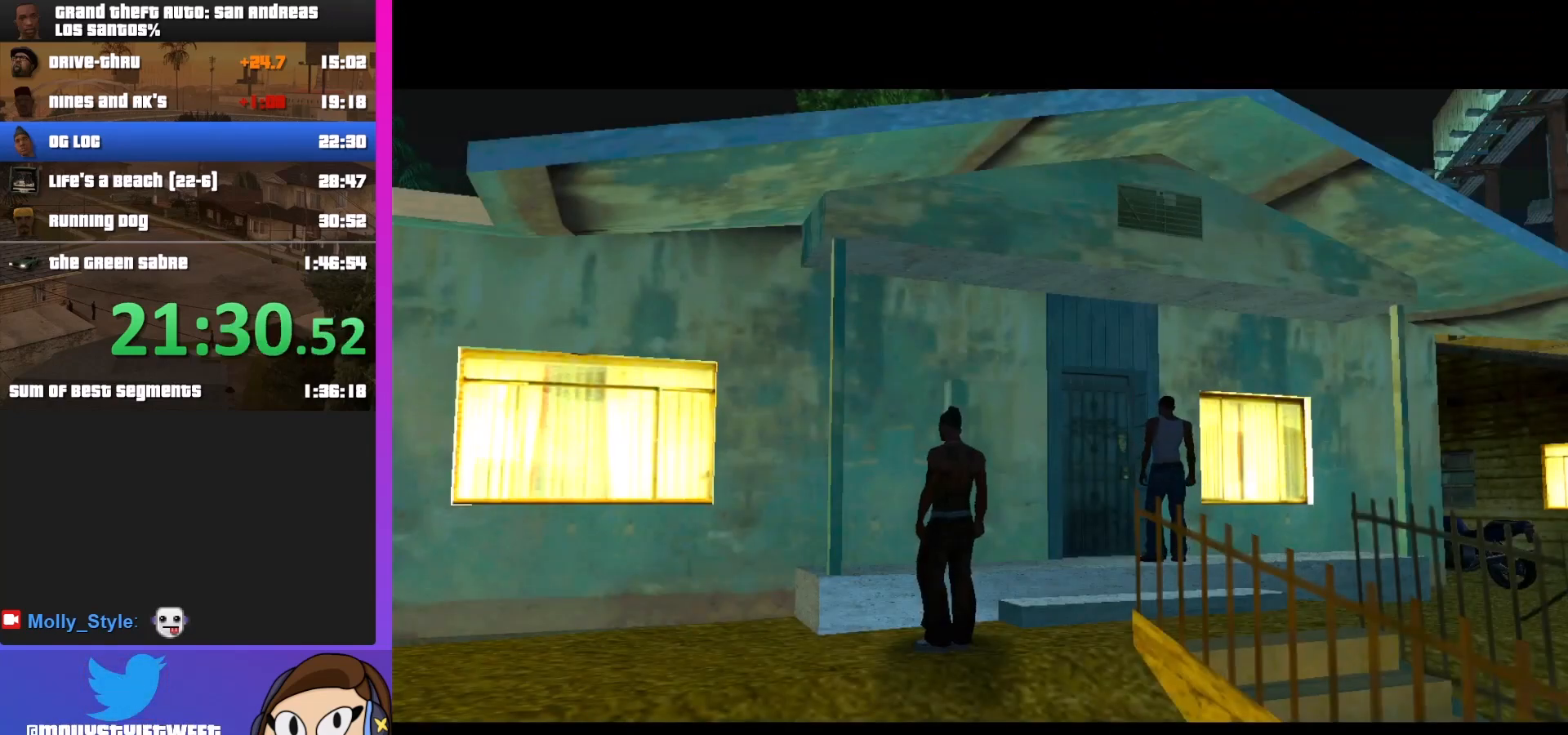
{"keys": [], "mouse": [], "events": []}
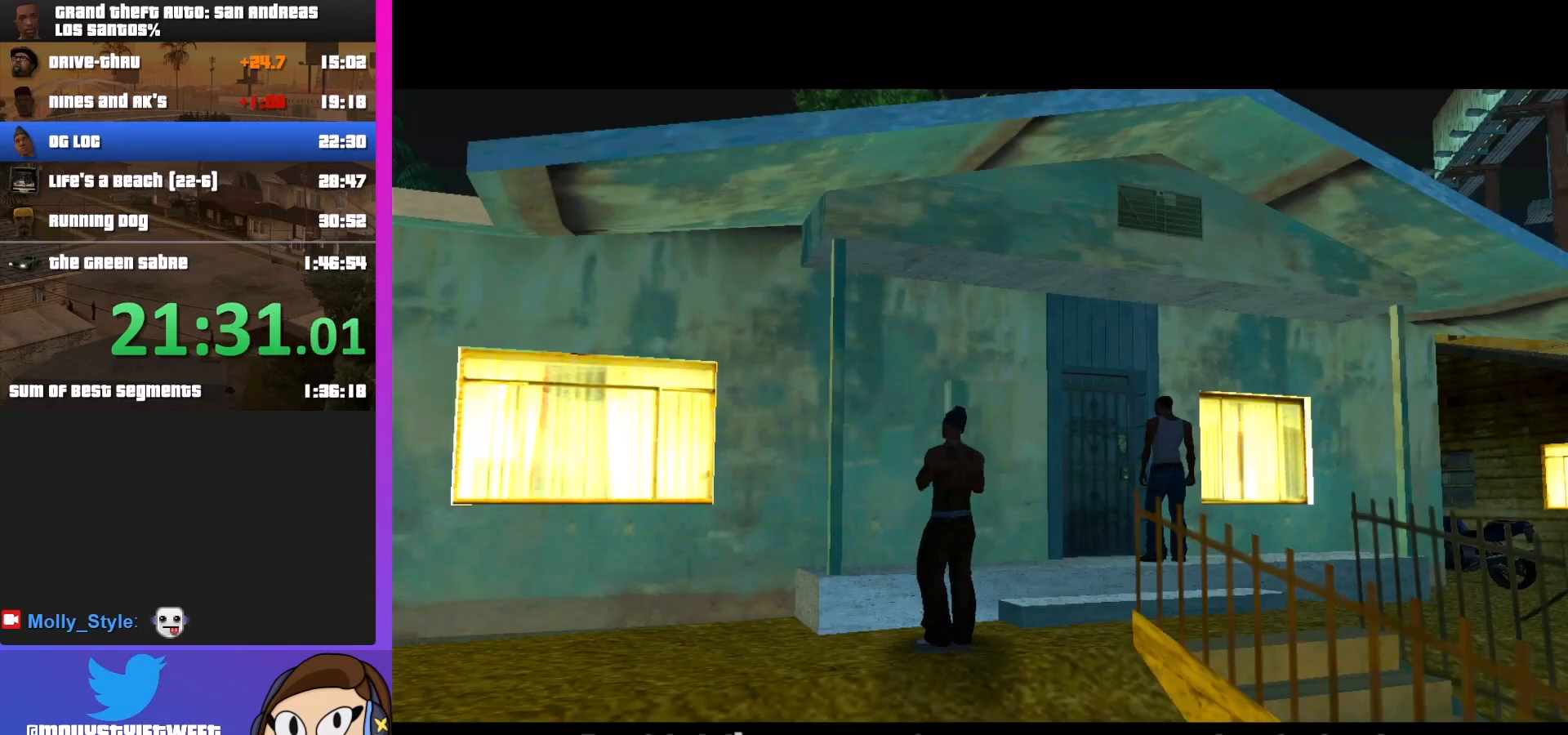
{"keys": [], "mouse": [], "events": [[300, "shift", "down"], [433, "shift", "up"]]}
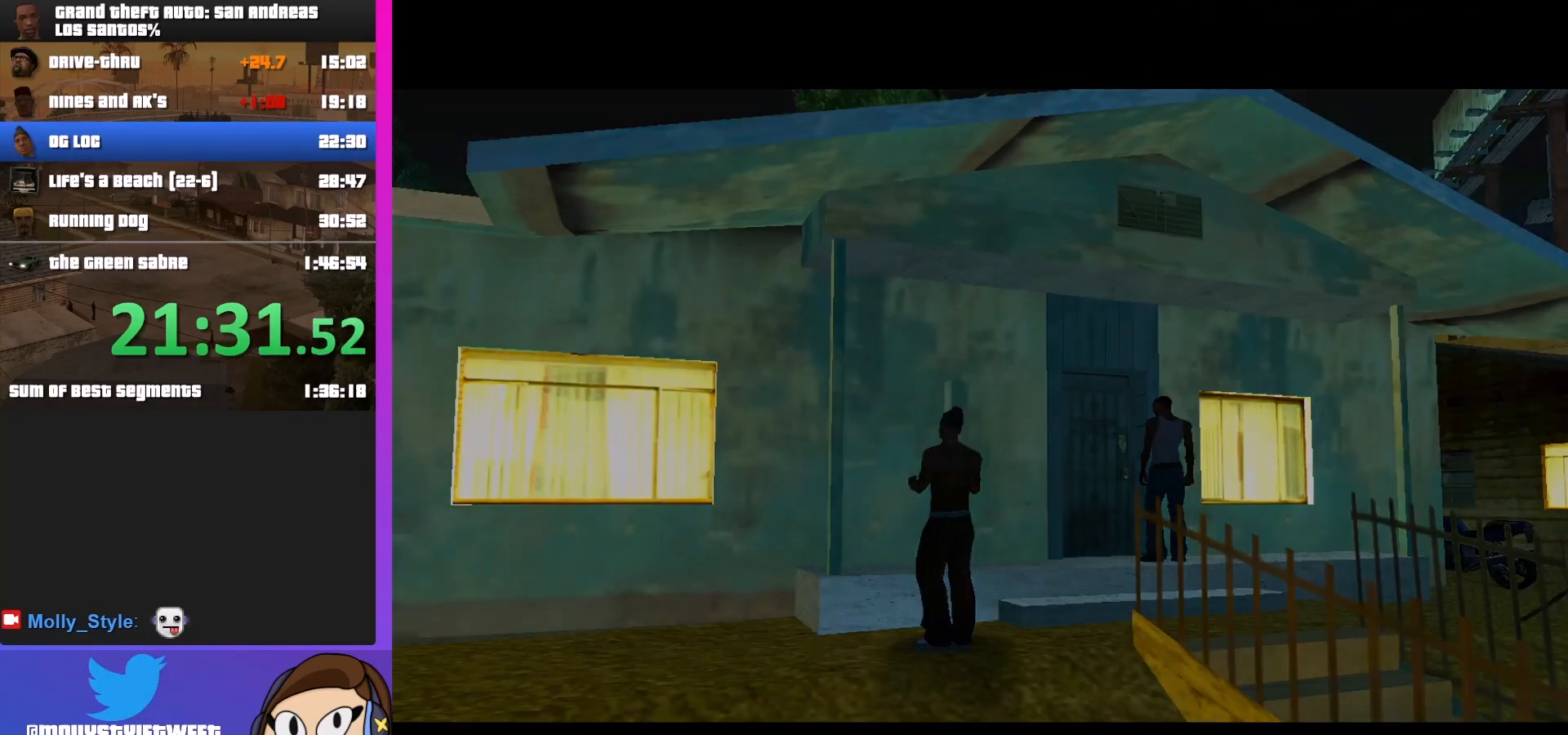
{"keys": [], "mouse": [], "events": []}
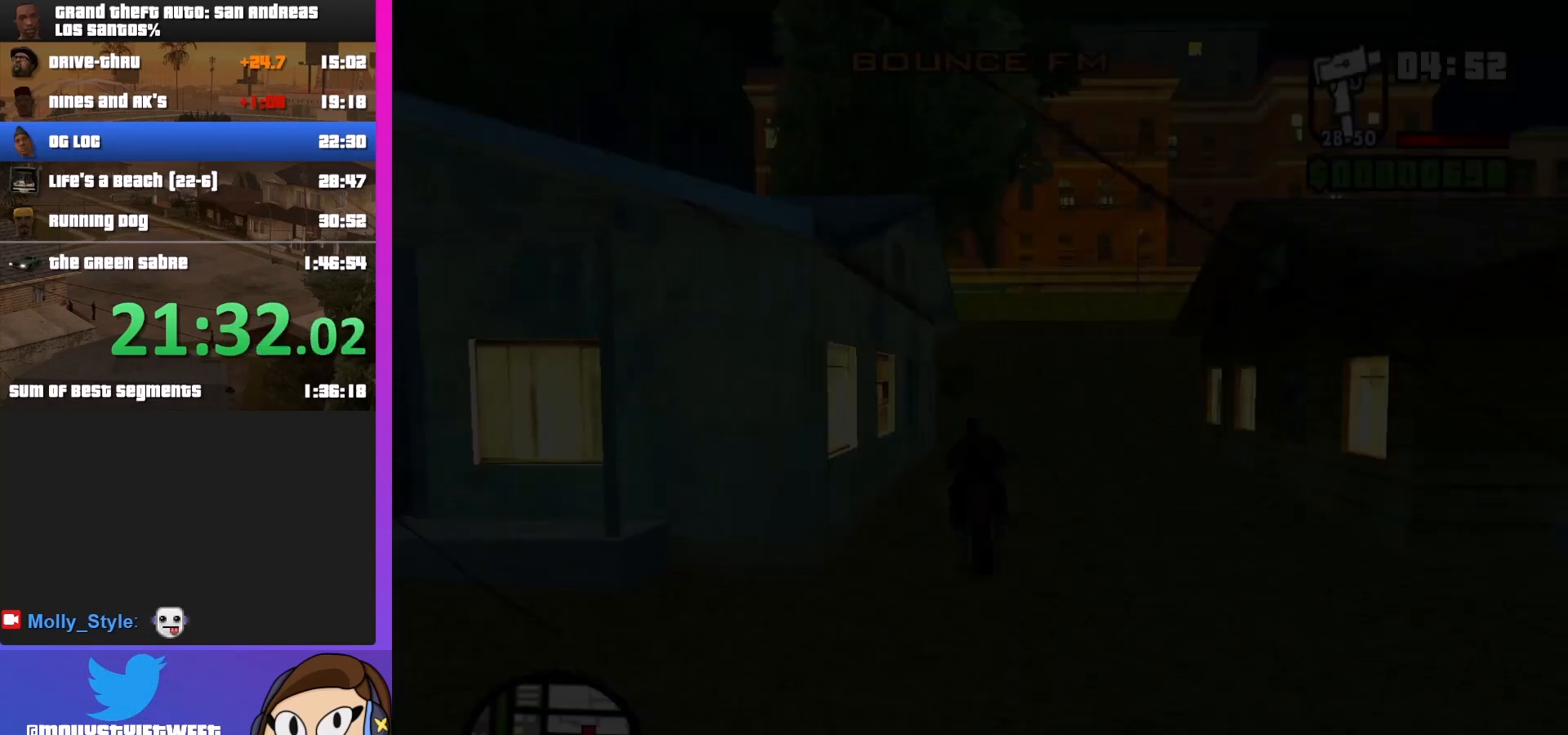
{"keys": [], "mouse": [], "events": []}
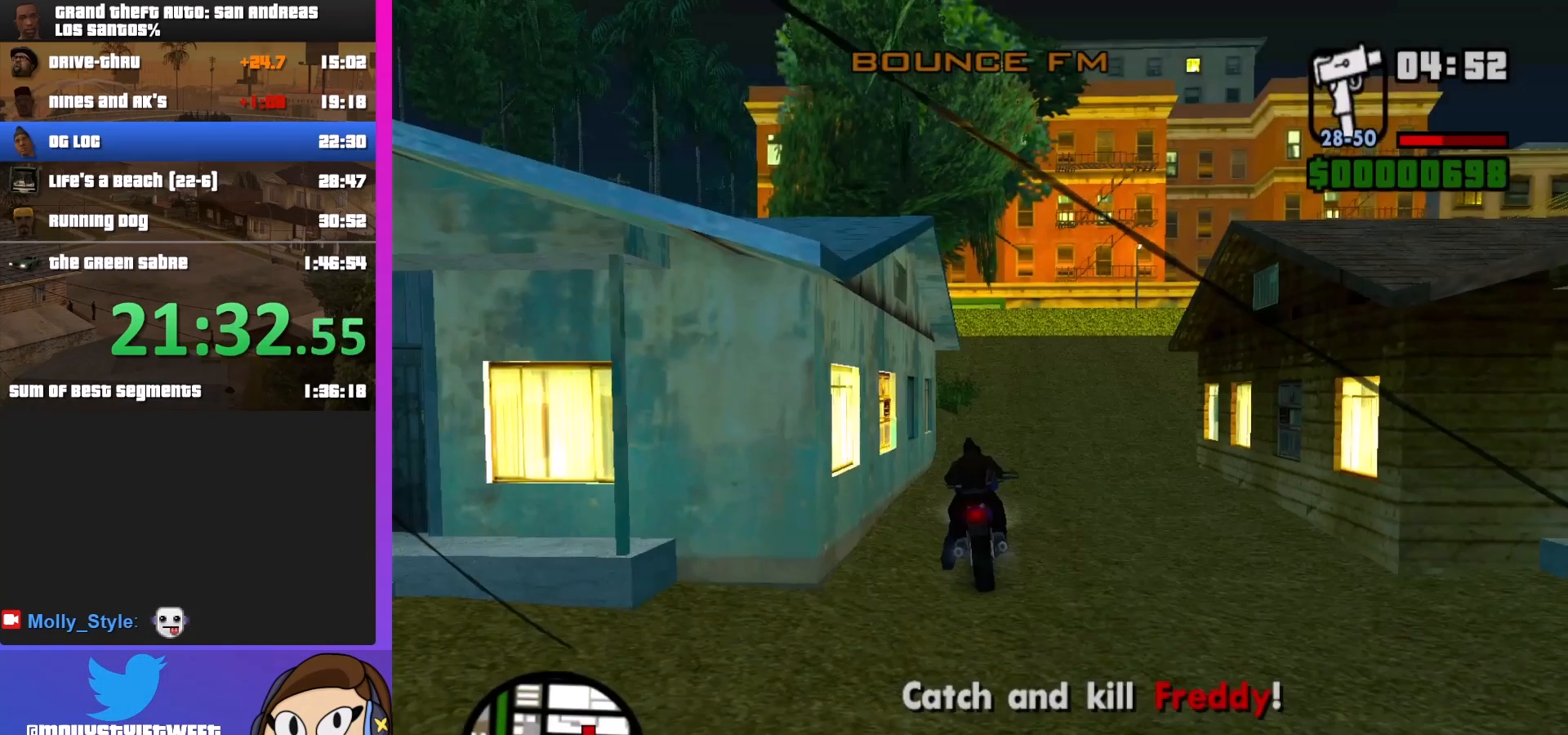
{"keys": ["w"], "mouse": [], "events": [[133, "w", "down"], [233, "shift", "down"], [367, "shift", "up"]]}
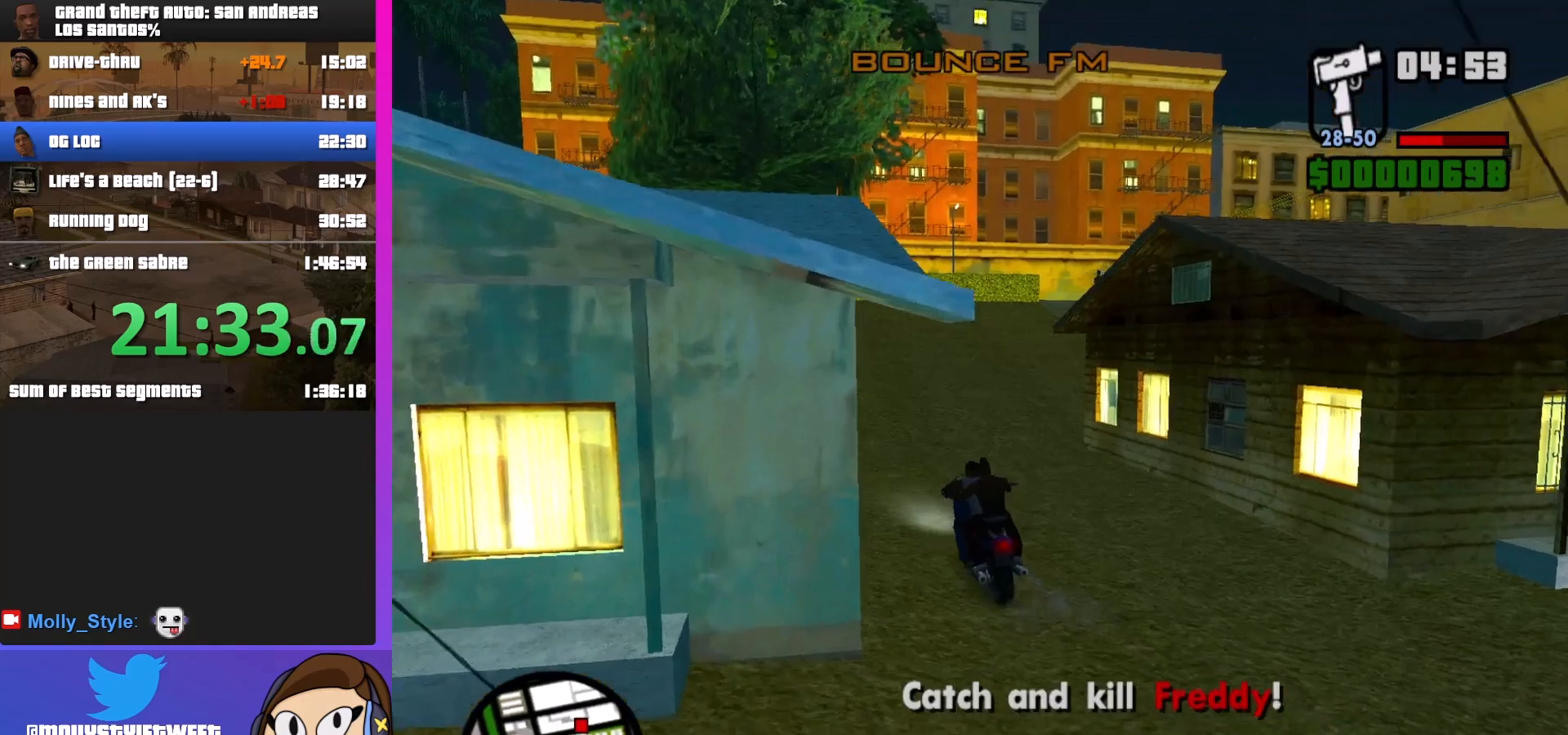
{"keys": ["w"], "mouse": [], "events": [[33, "d", "down"], [300, "d", "up"]]}
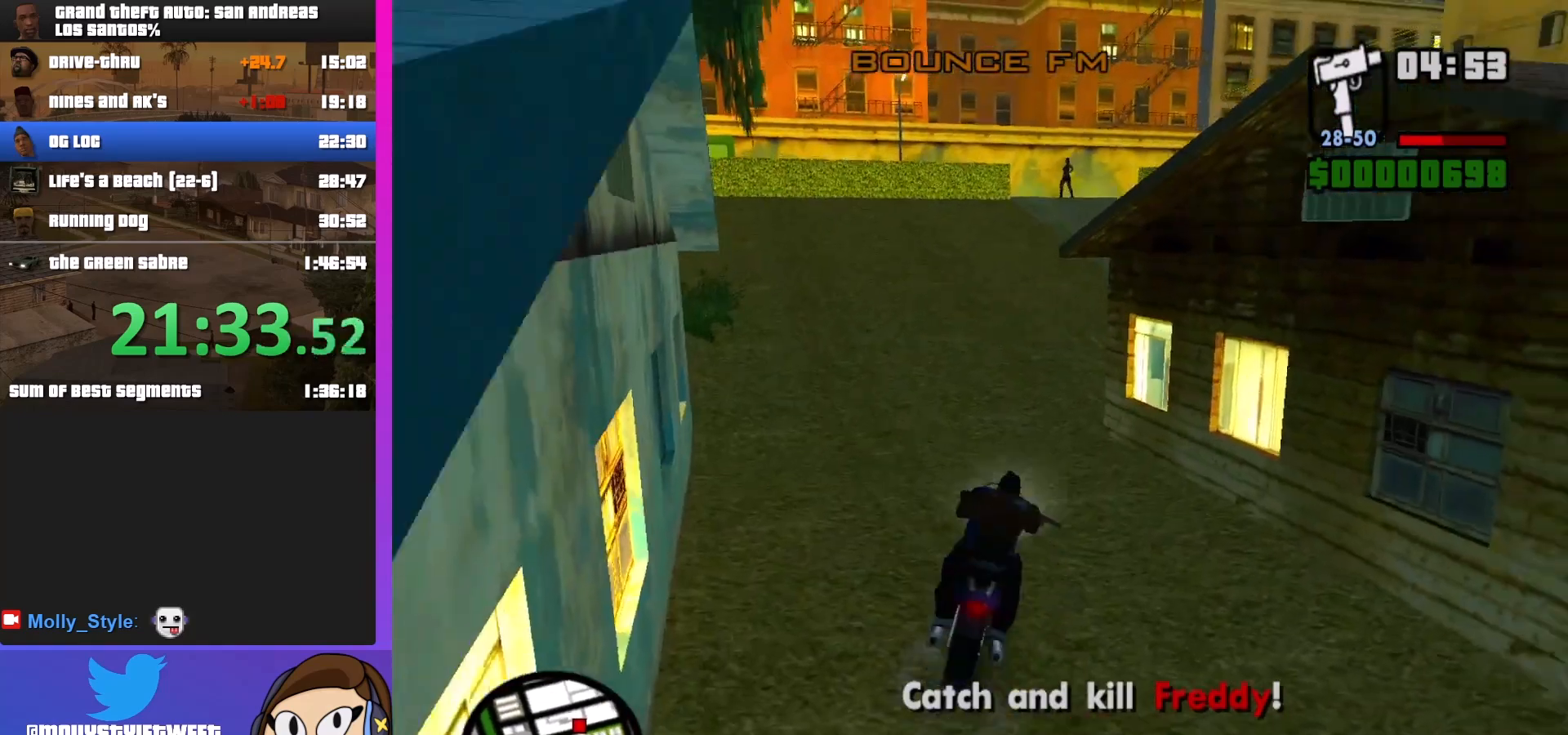
{"keys": ["w"], "mouse": [], "events": []}
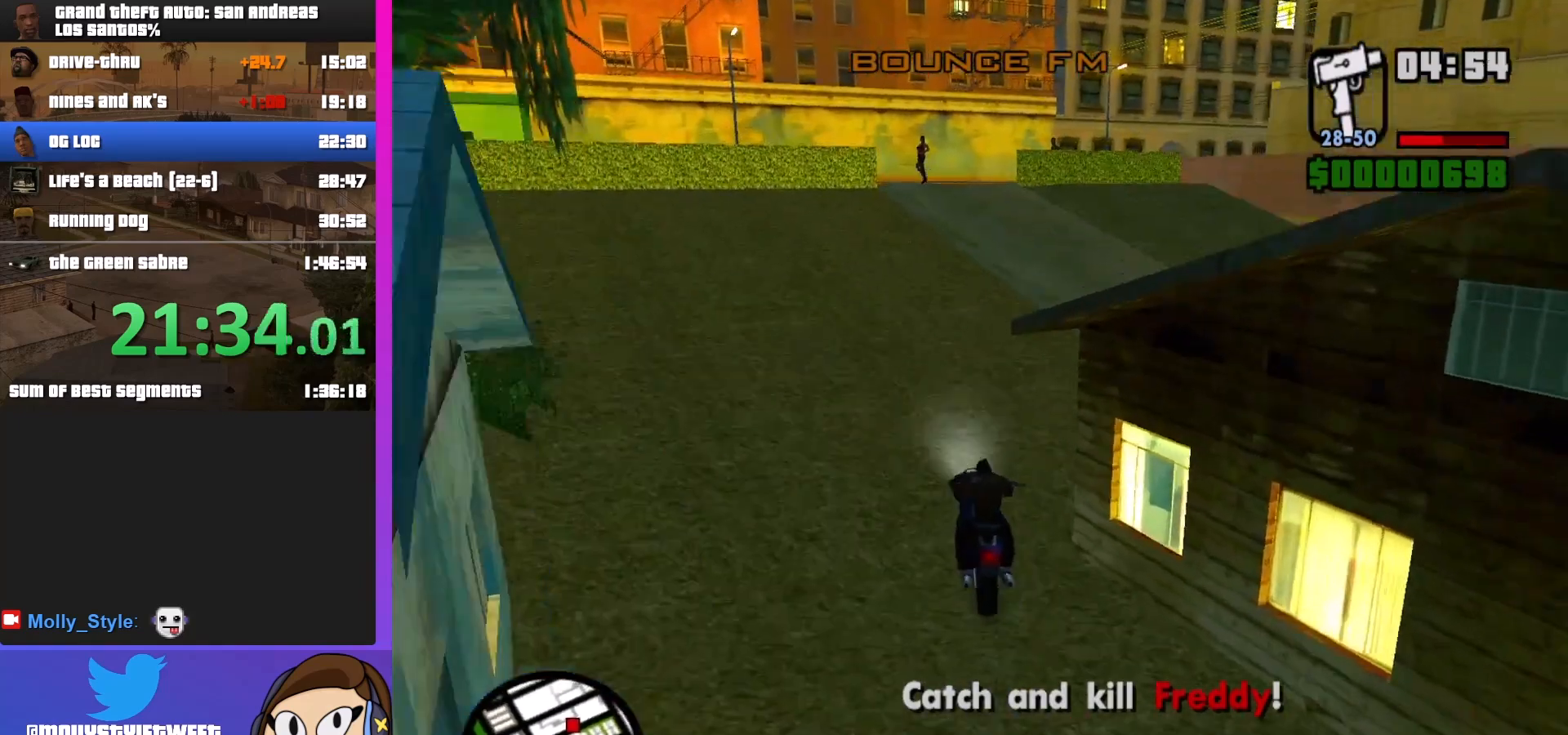
{"keys": ["w"], "mouse": [], "events": []}
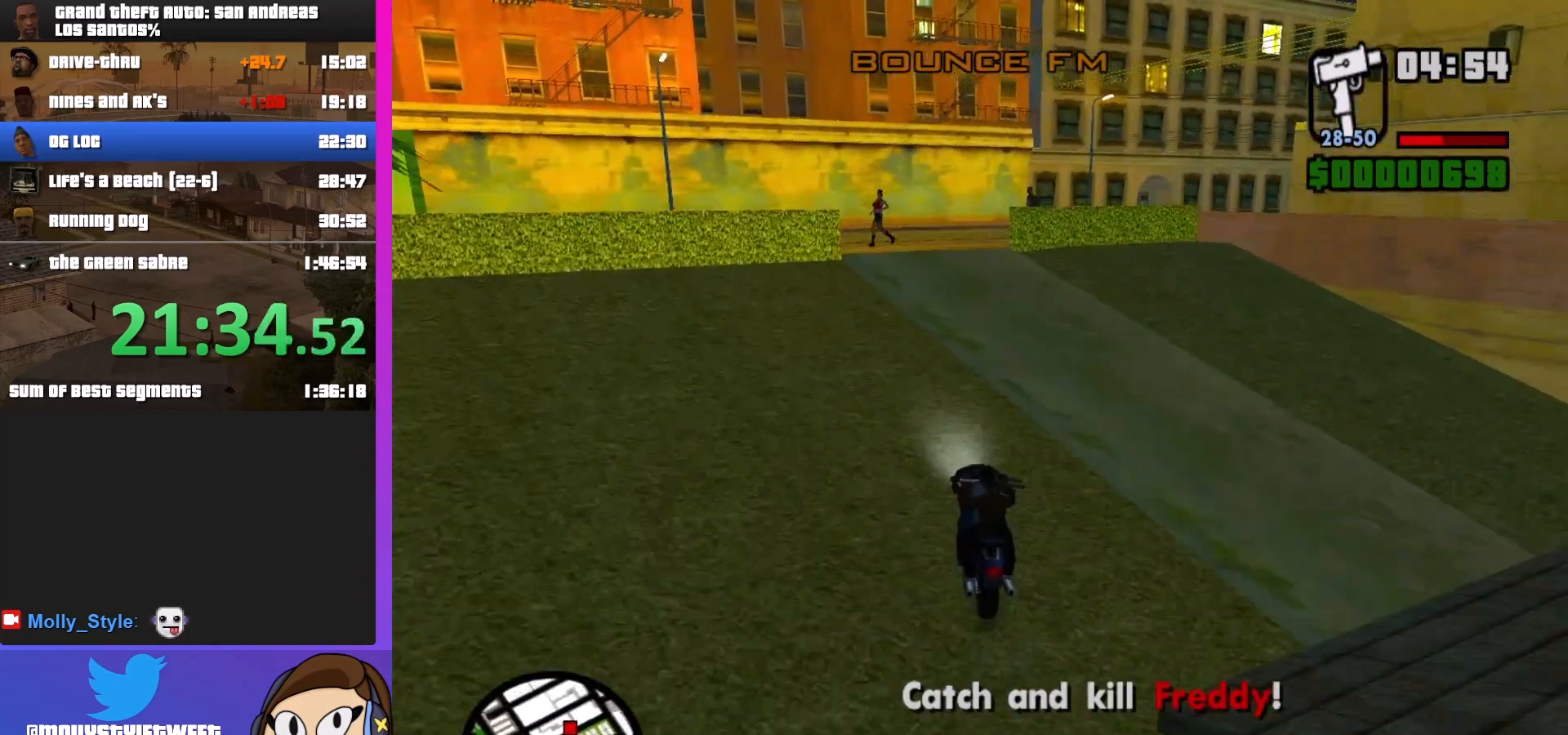
{"keys": [], "mouse": [], "events": [[333, "d", "down"], [367, "w", "up"], [500, "d", "up"]]}
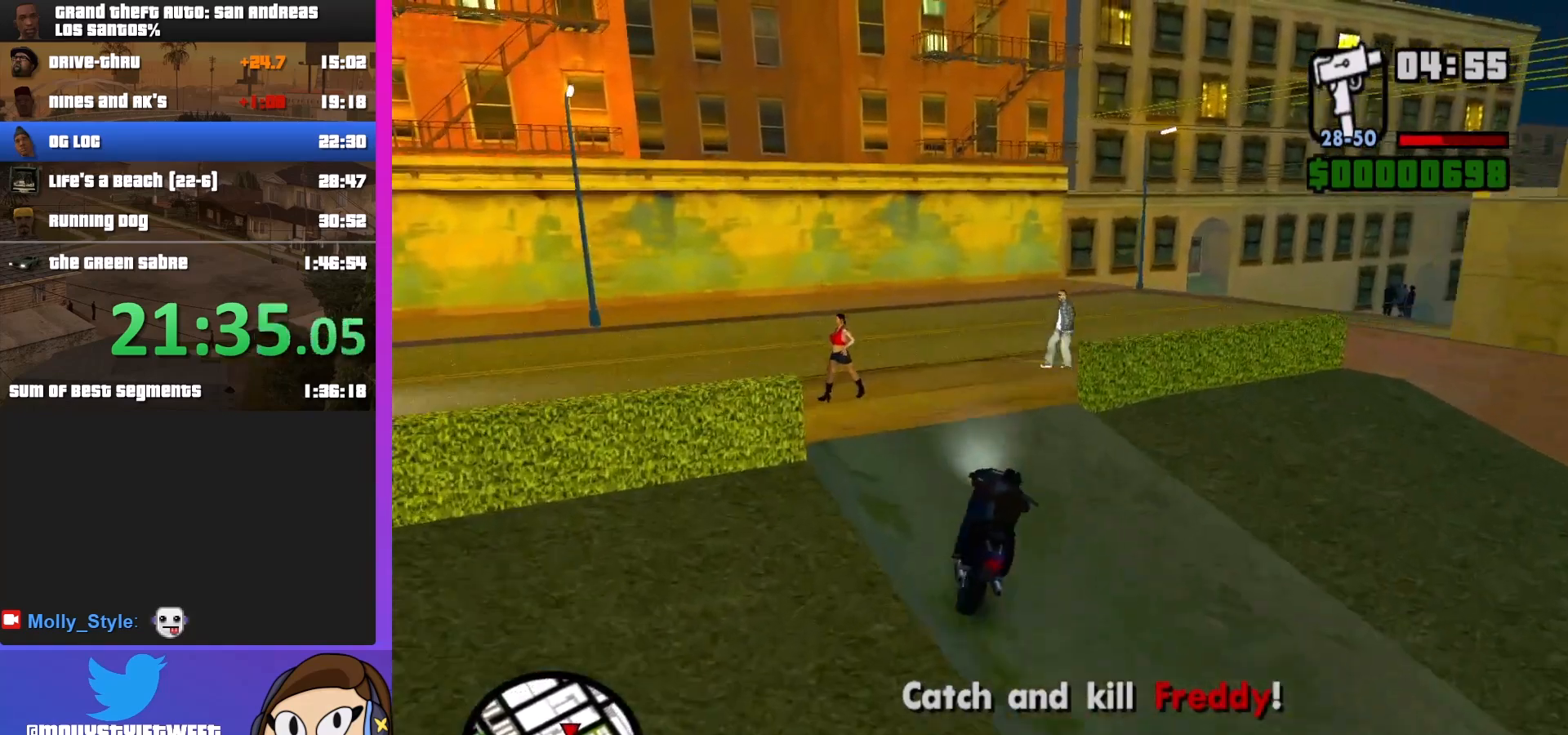
{"keys": ["d", "w"], "mouse": [], "events": [[200, "d", "down"], [200, "w", "down"]]}
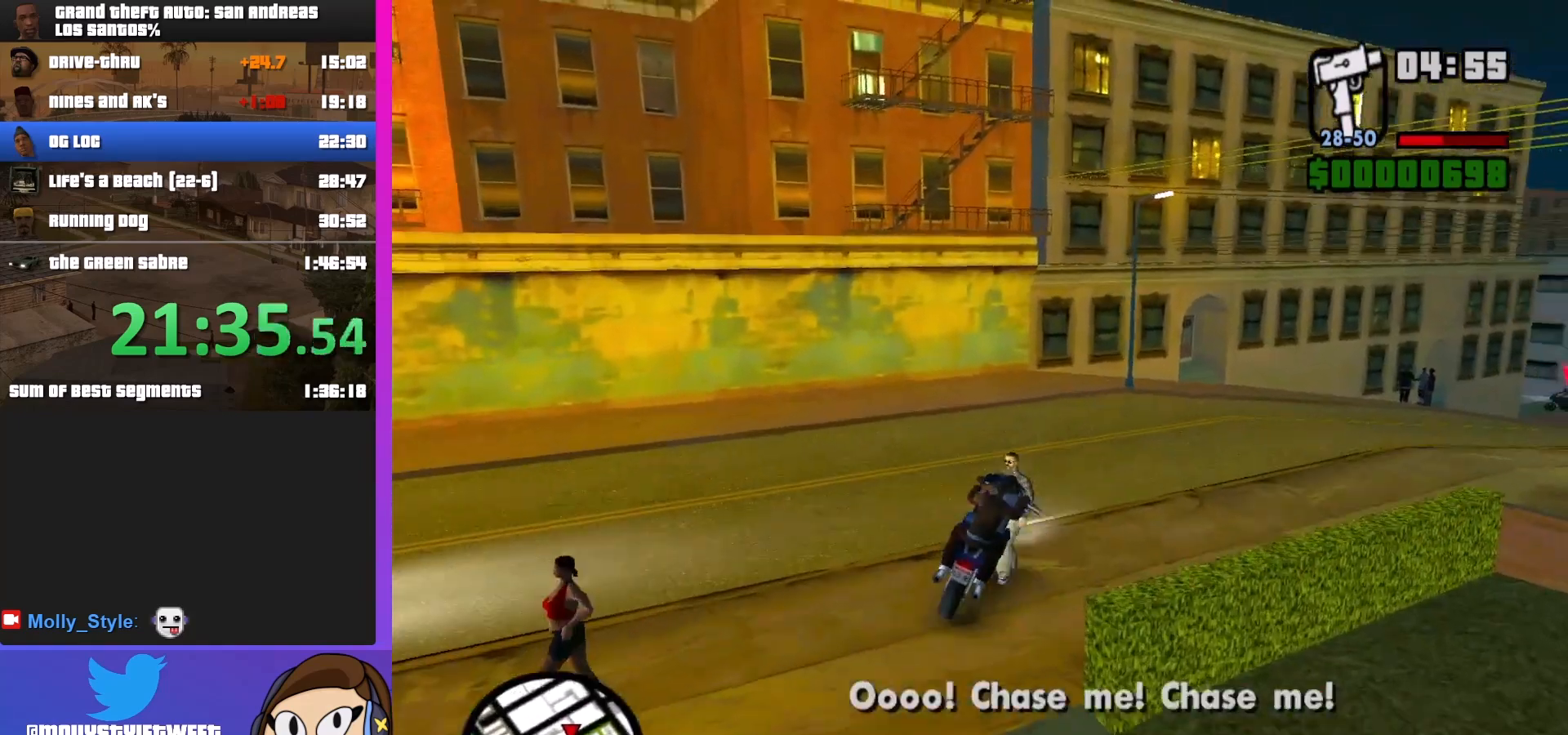
{"keys": ["d", "w"], "mouse": [], "events": []}
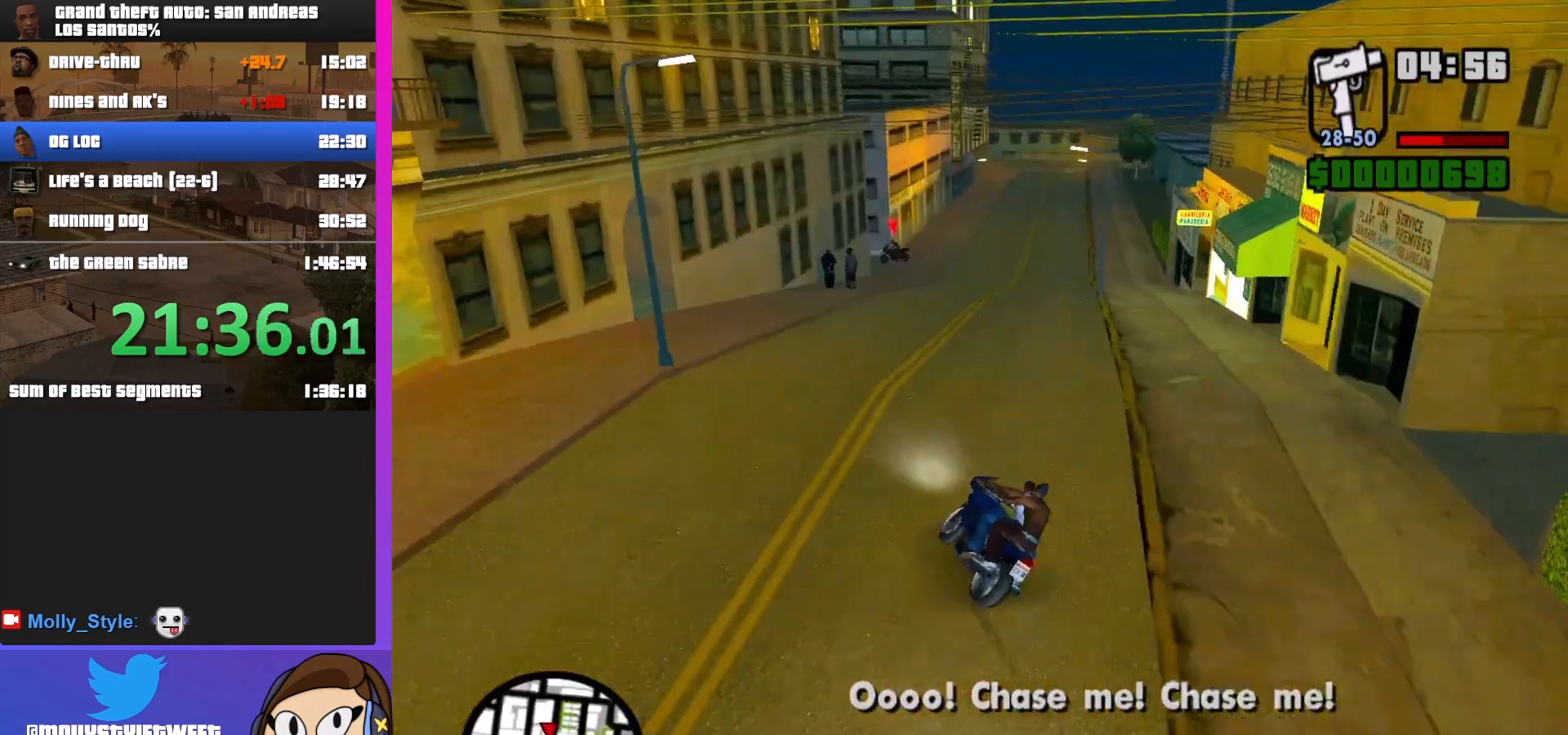
{"keys": ["a", "w"], "mouse": [], "events": [[300, "d", "up"], [367, "a", "down"]]}
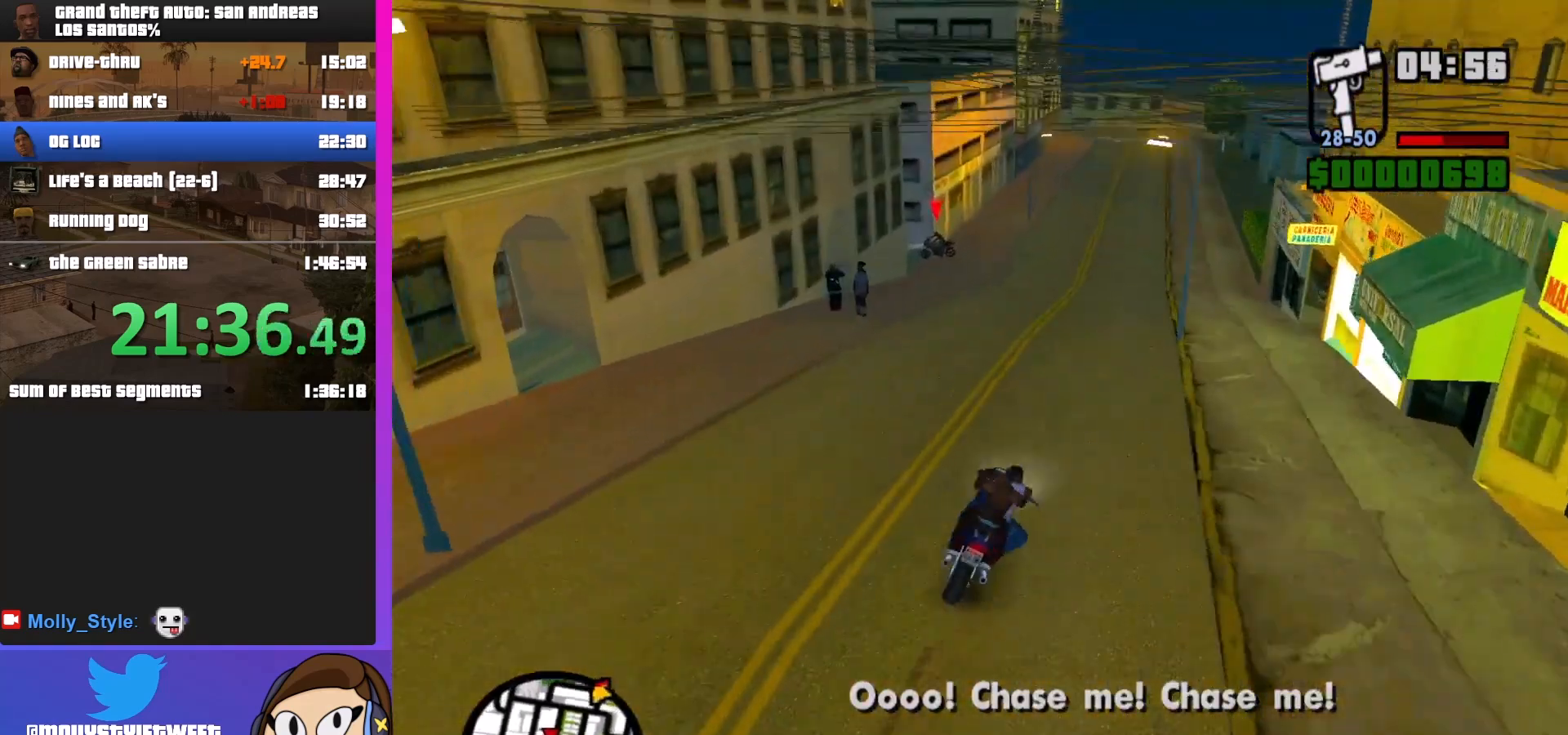
{"keys": ["a", "w"], "mouse": [], "events": [[67, "a", "up"], [400, "a", "down"]]}
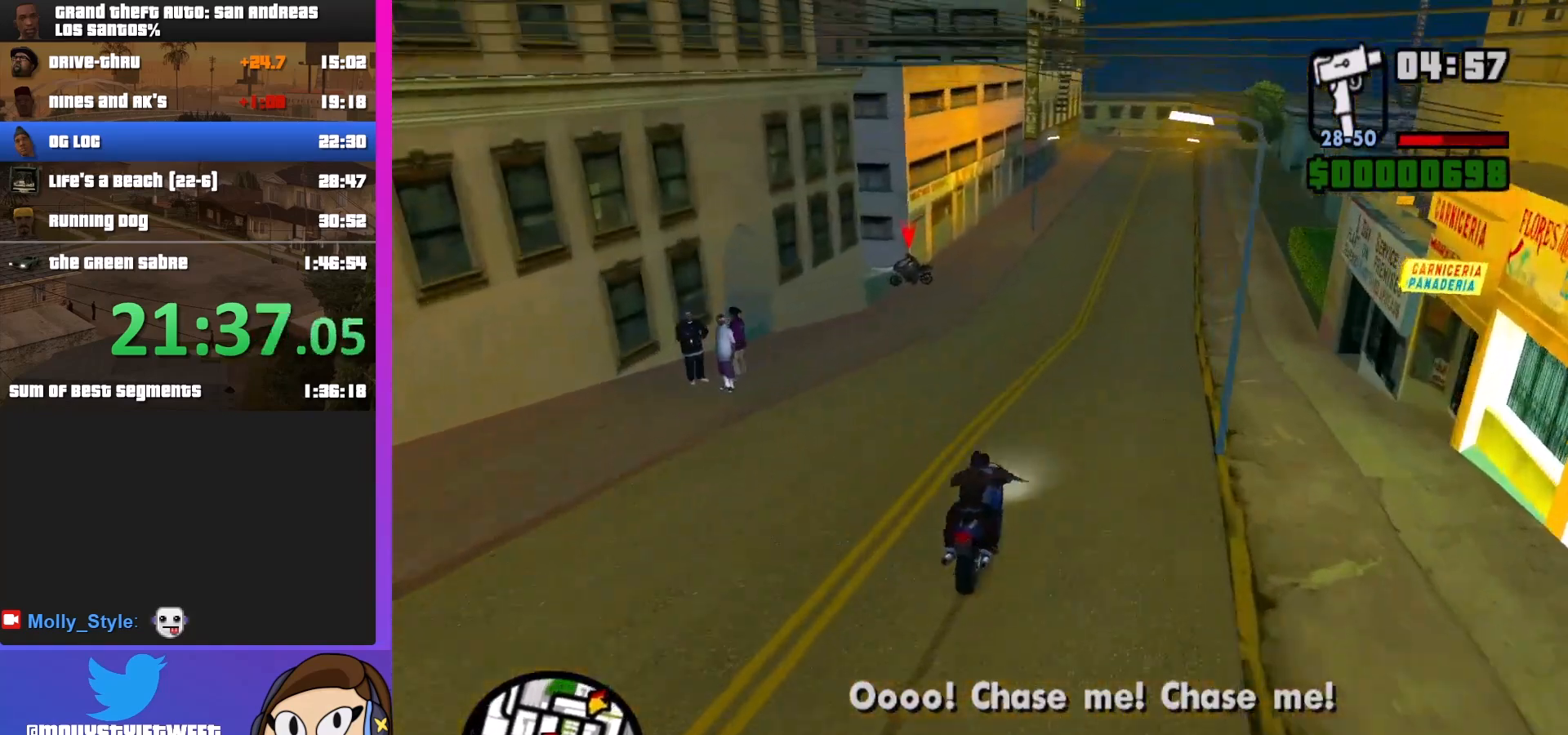
{"keys": ["s"], "mouse": [], "events": [[100, "a", "up"], [300, "a", "down"], [300, "w", "up"], [433, "s", "down"], [500, "a", "up"]]}
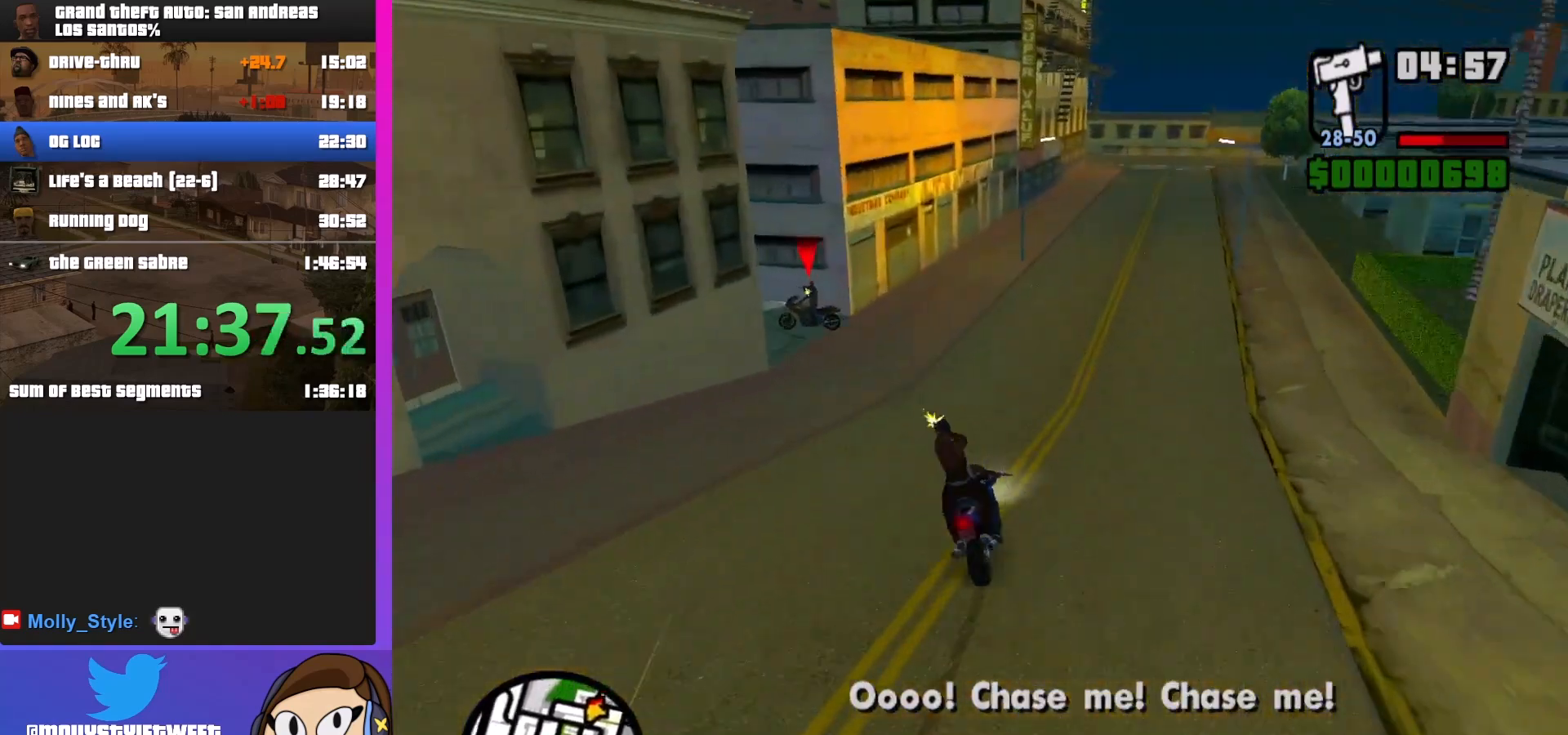
{"keys": ["a"], "mouse": [], "events": [[133, "a", "down"], [333, "s", "up"]]}
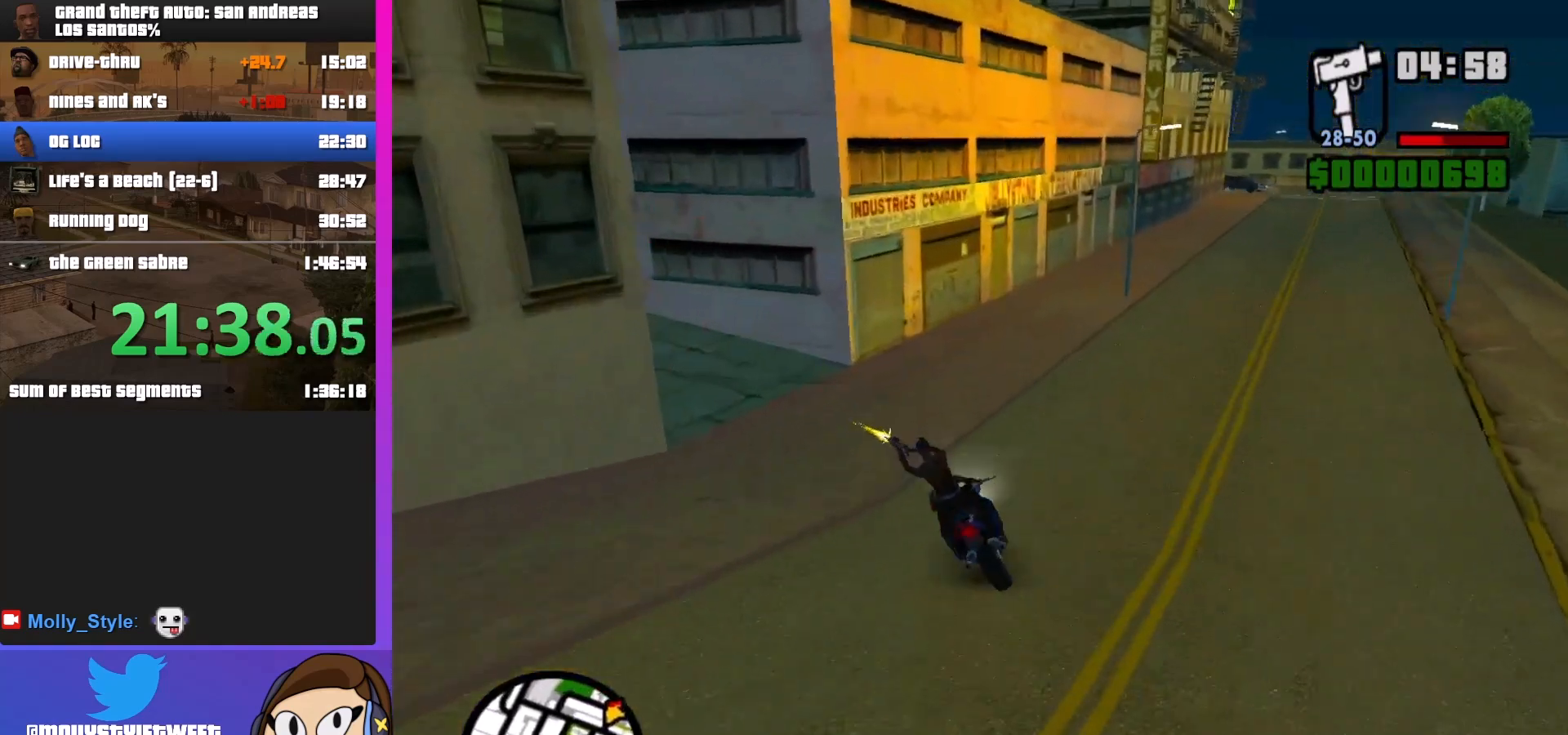
{"keys": ["a"], "mouse": [], "events": []}
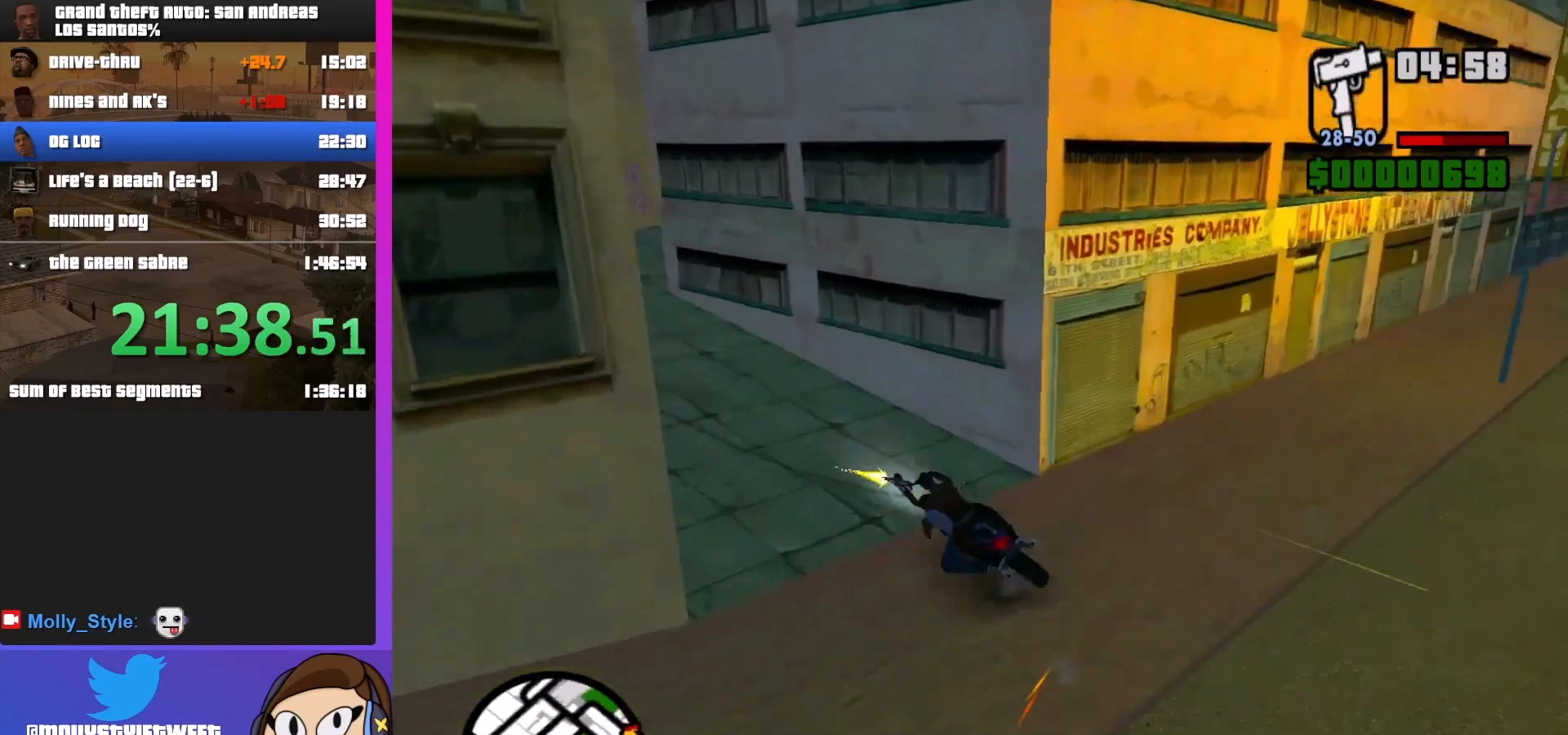
{"keys": ["d"], "mouse": [], "events": [[367, "a", "up"], [467, "d", "down"]]}
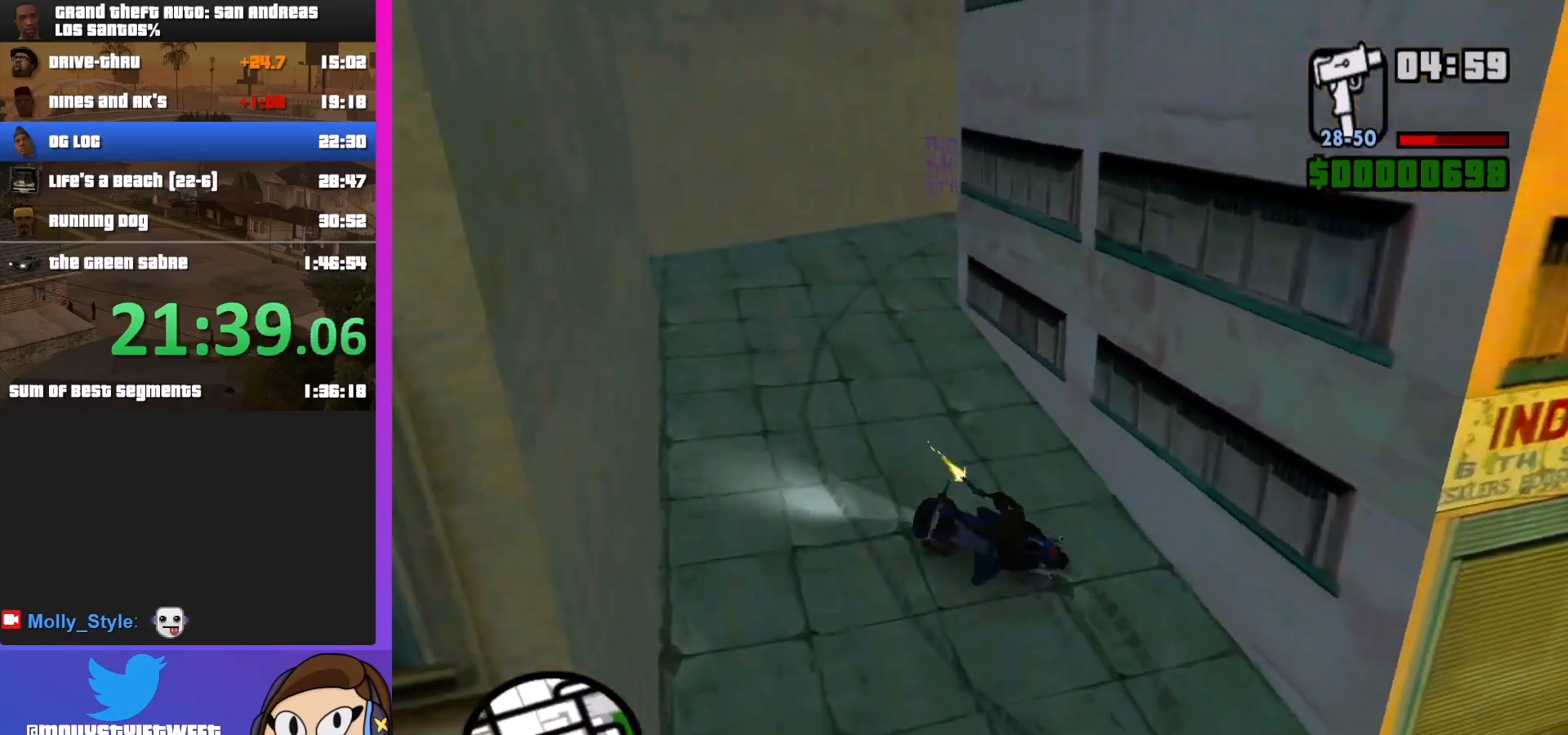
{"keys": ["d", "w"], "mouse": [], "events": [[167, "w", "down"]]}
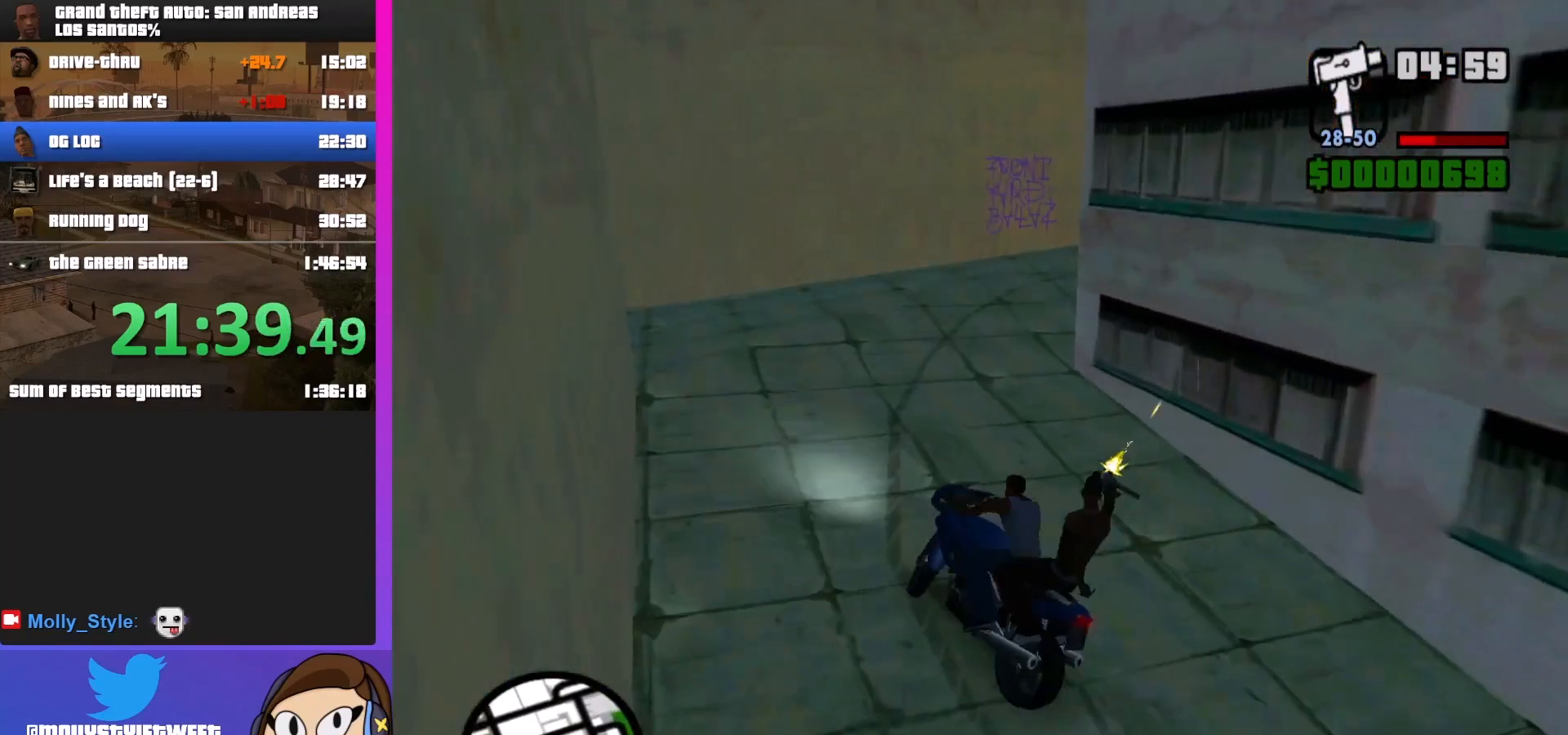
{"keys": ["d", "w"], "mouse": [], "events": [[233, "d", "up"], [300, "d", "down"], [367, "d", "up"], [433, "d", "down"]]}
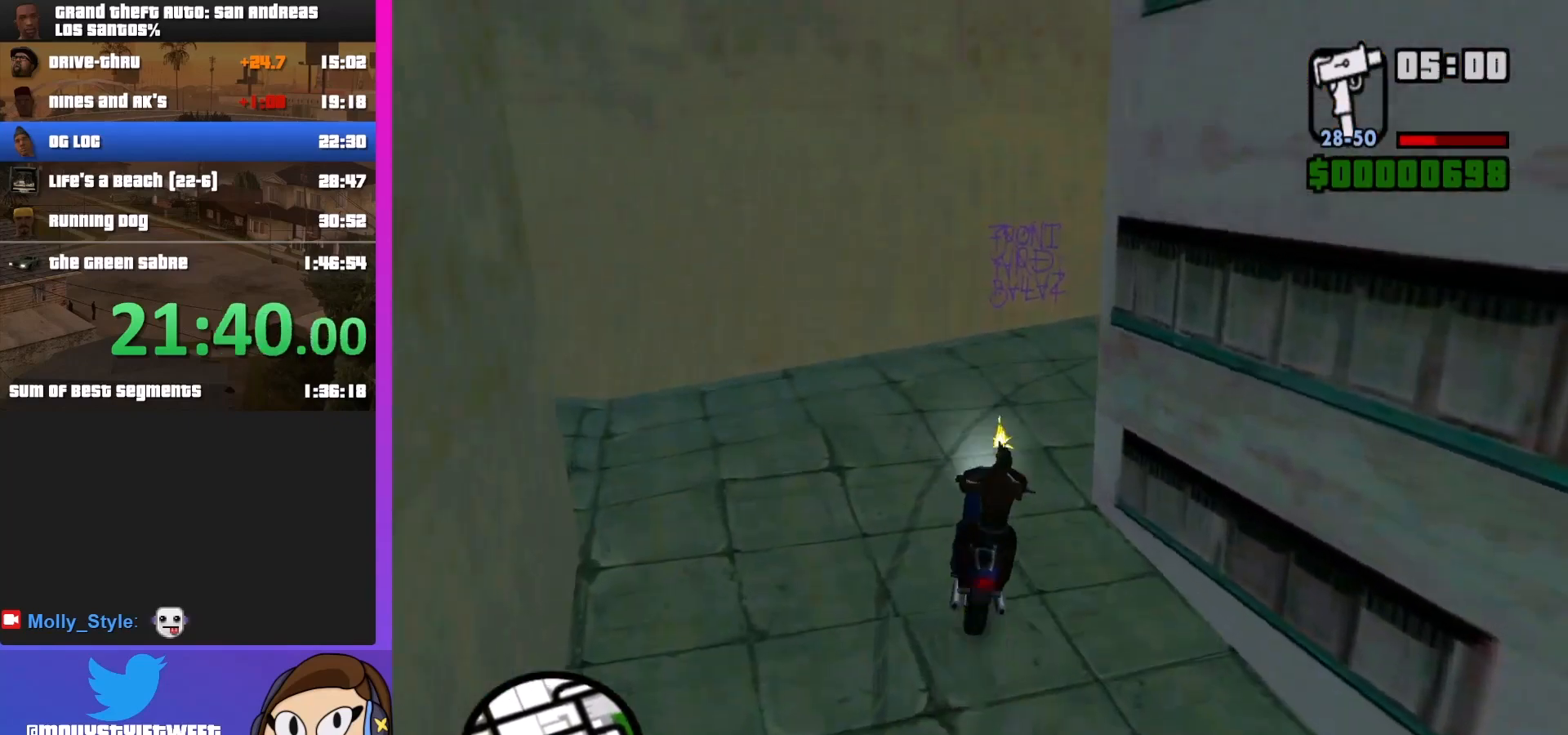
{"keys": ["w"], "mouse": [], "events": [[467, "d", "up"]]}
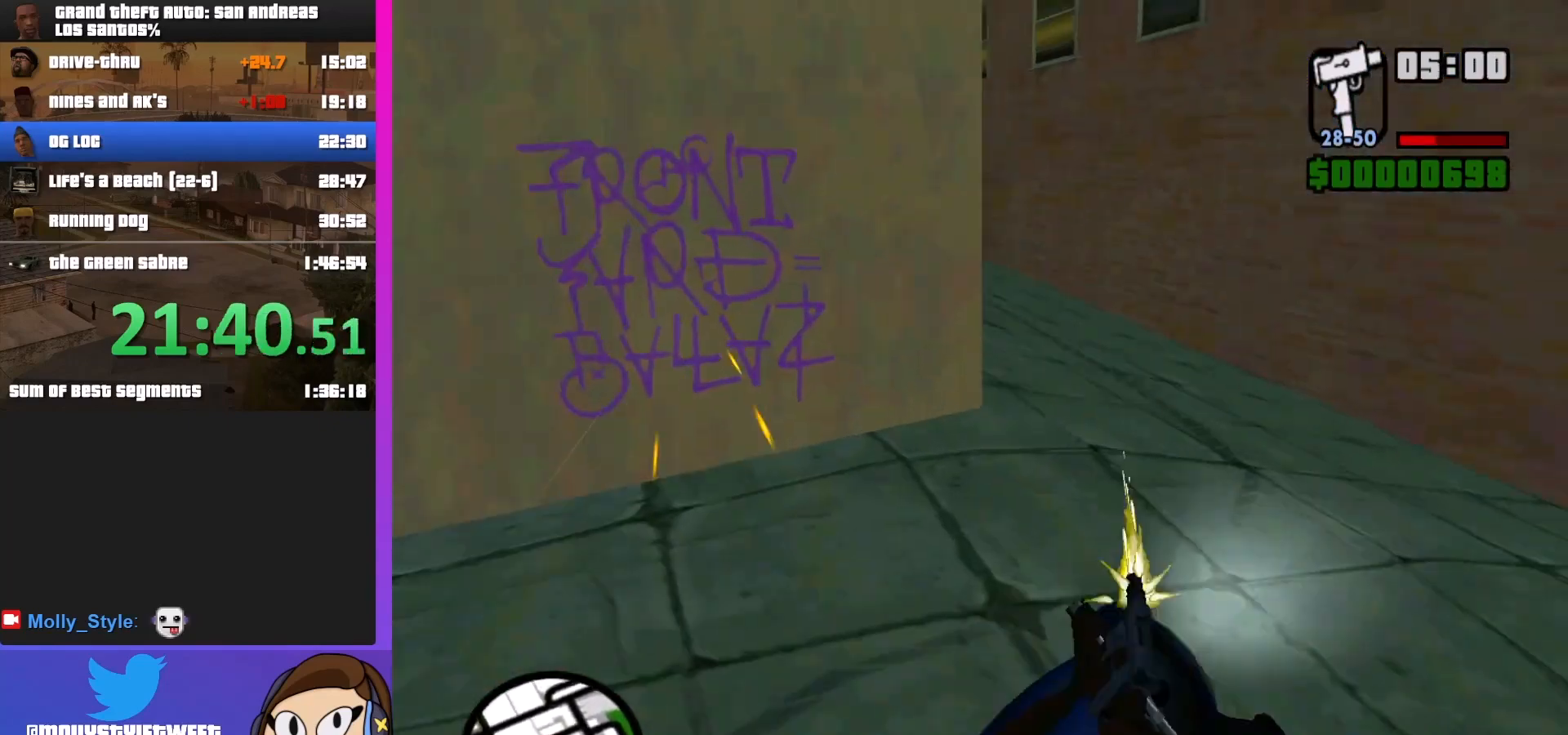
{"keys": ["a"], "mouse": [], "events": [[67, "a", "down"], [333, "w", "up"]]}
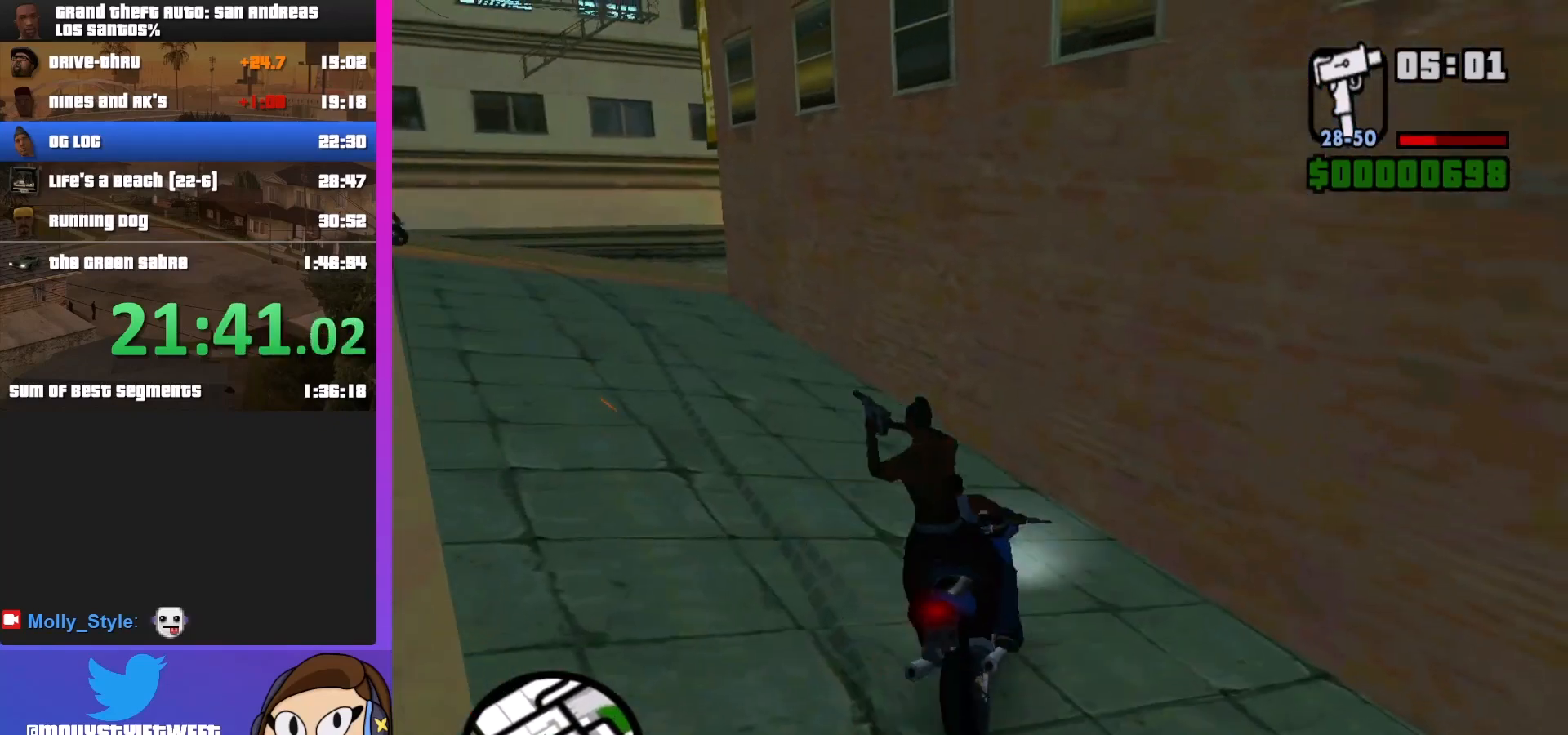
{"keys": ["a", "w"], "mouse": [], "events": [[367, "w", "down"]]}
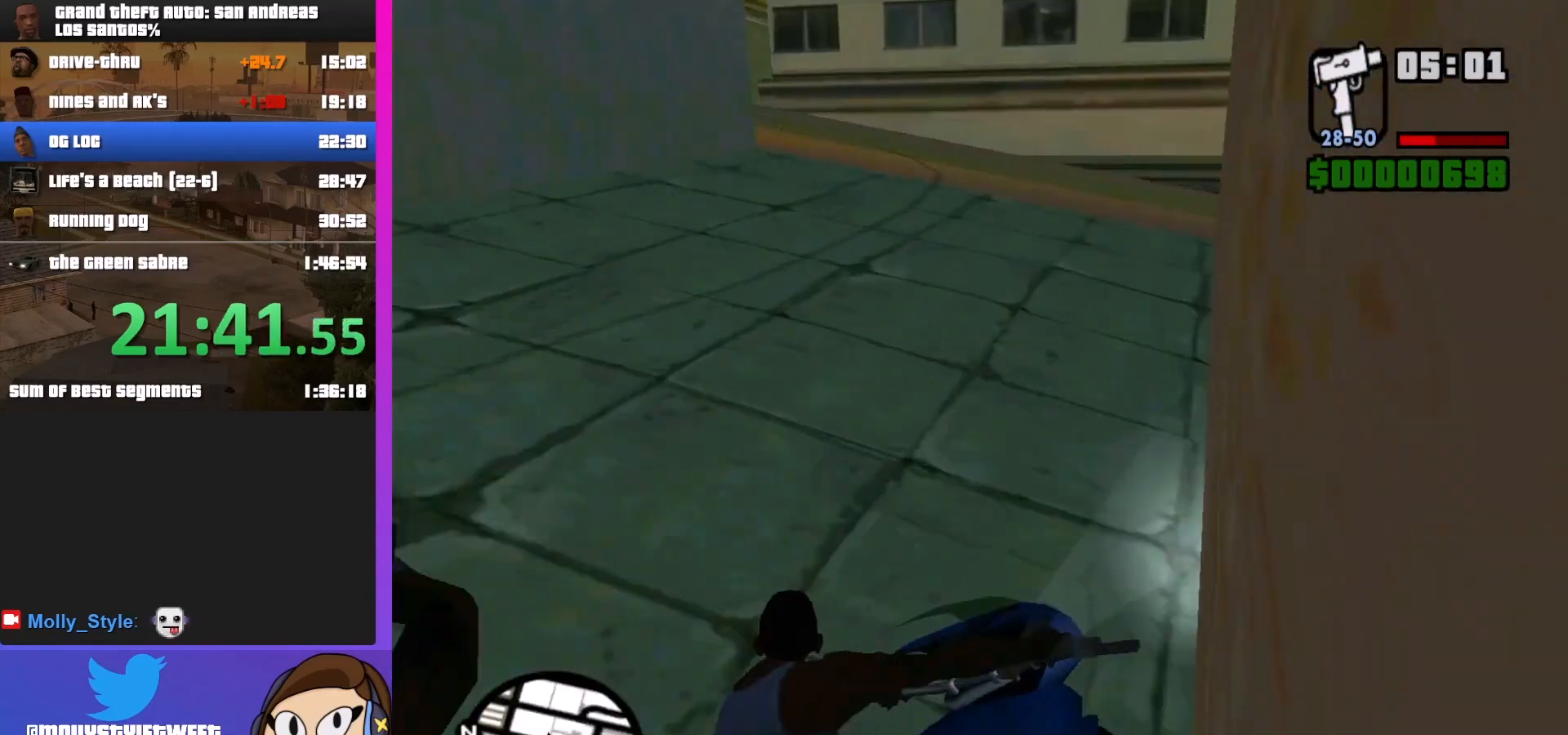
{"keys": ["w"], "mouse": [], "events": [[400, "a", "up"]]}
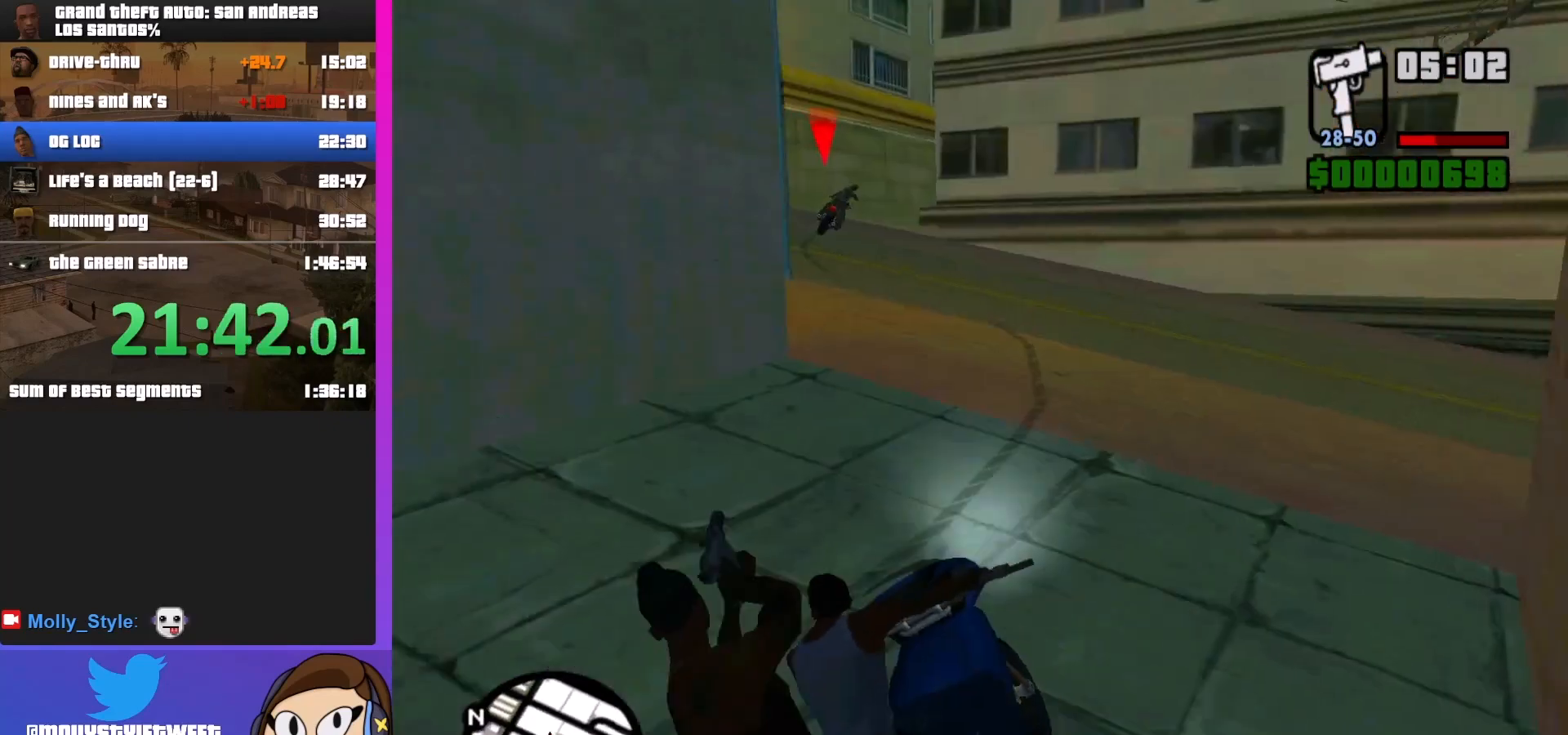
{"keys": ["a", "w"], "mouse": [], "events": [[400, "a", "down"]]}
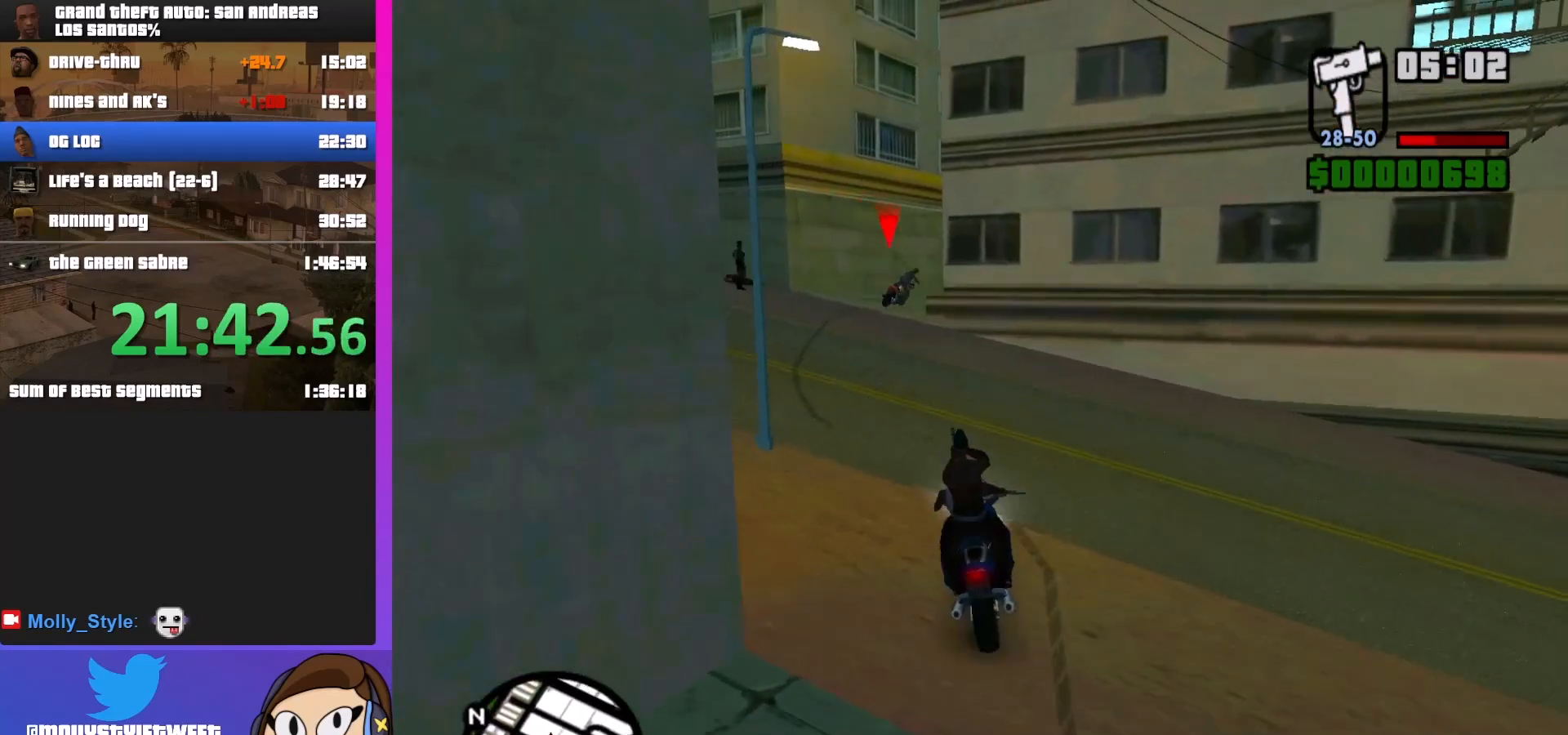
{"keys": ["w"], "mouse": [], "events": [[233, "a", "up"]]}
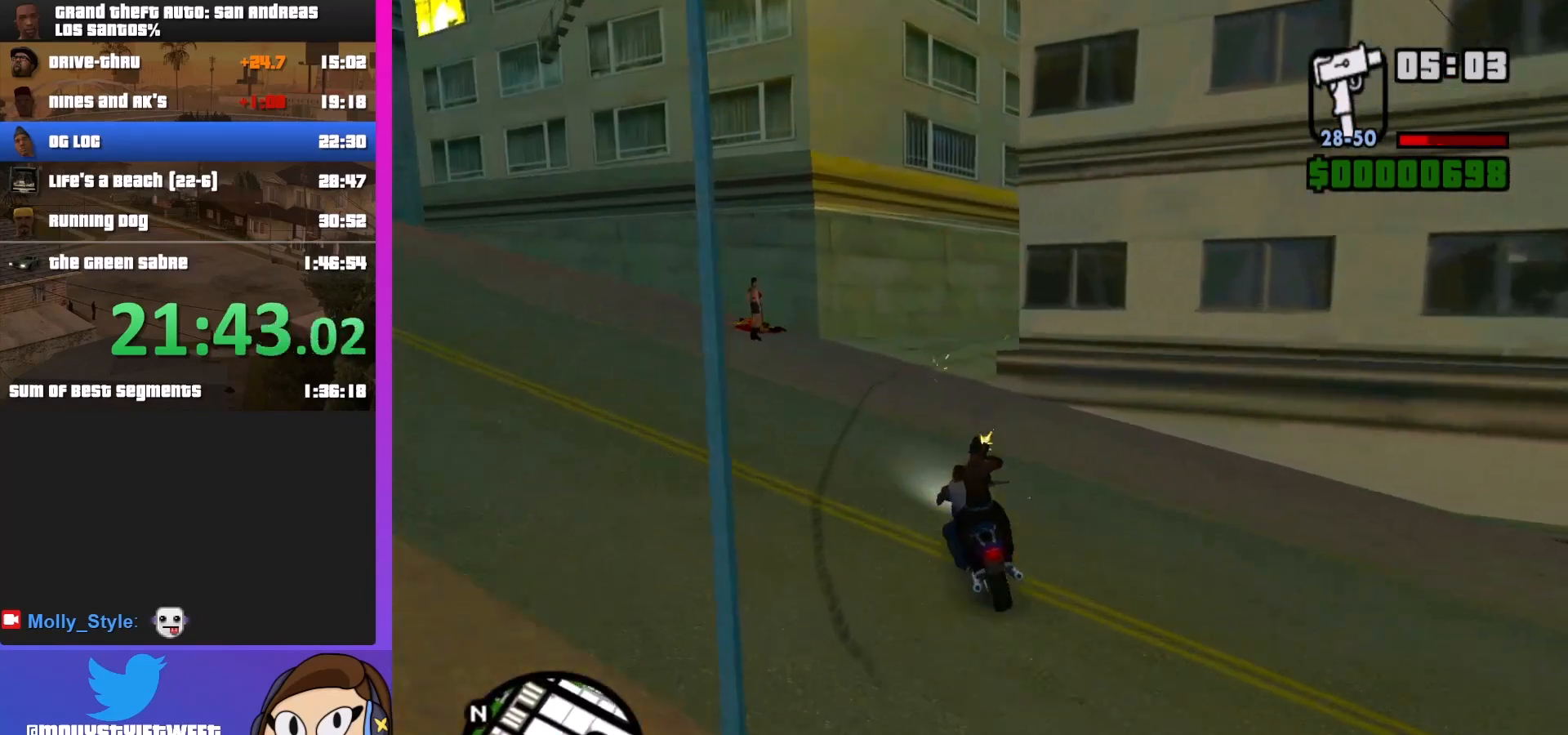
{"keys": ["d", "w"], "mouse": [], "events": [[233, "d", "down"]]}